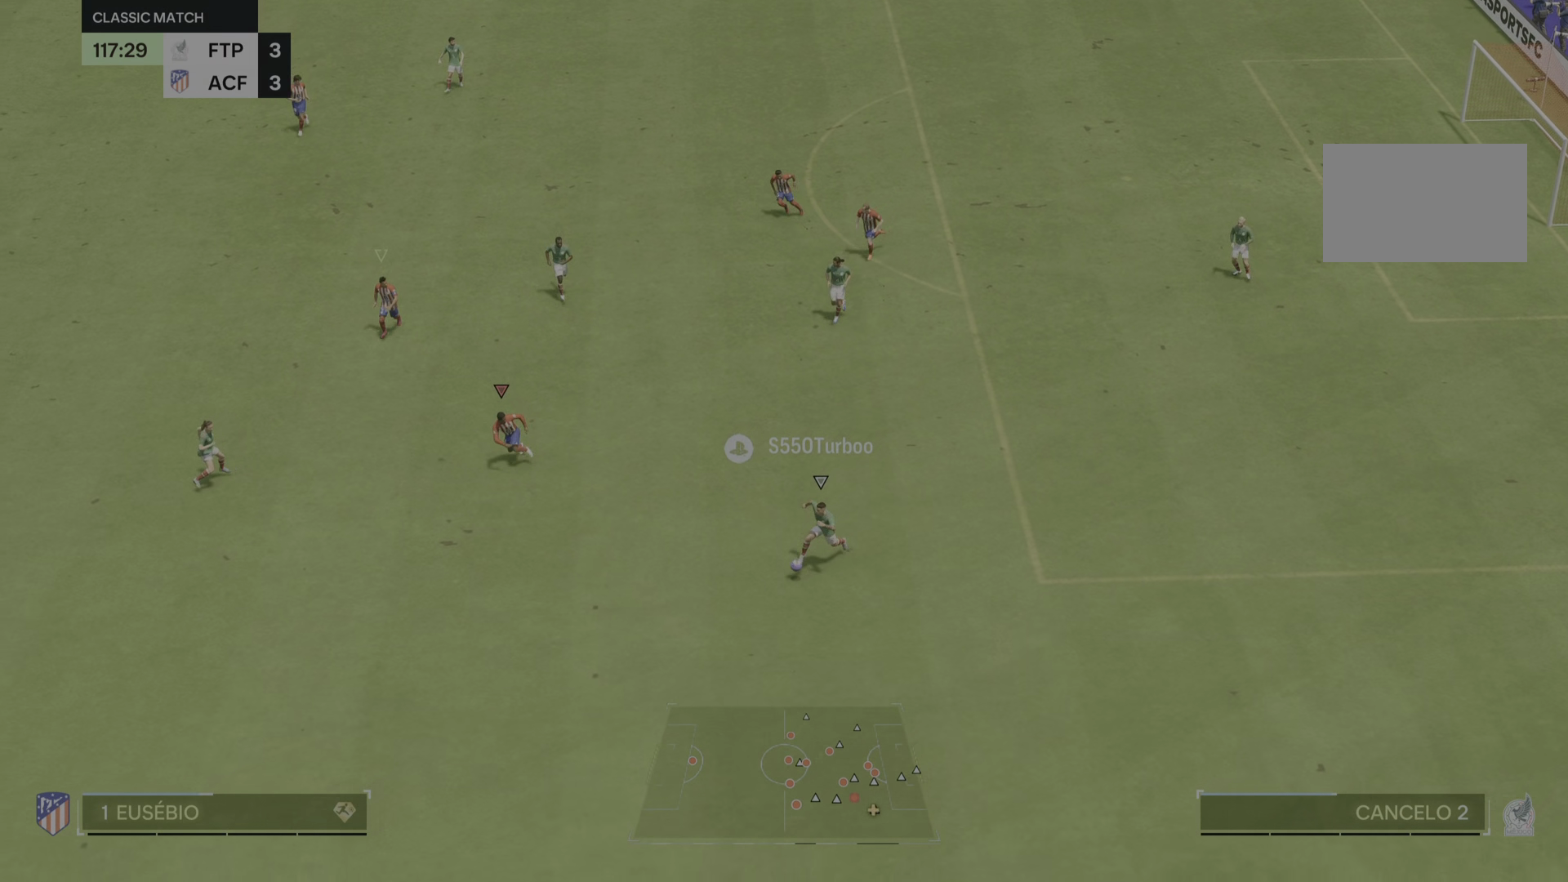
Gameplay with a controller (PlayStation layout); each line is a JSON object with the inputs held at the frame after it. "events" lists button and stick changes between this image and that frame as [ms after this image, input, new state], when the widget could be followed in between. Not read: L3 R2 R3.
{"buttons": [], "left_stick": "down", "right_stick": "center", "events": [[117, "L2", "down"], [217, "L2", "up"], [417, "L2", "down"], [484, "L2", "up"]]}
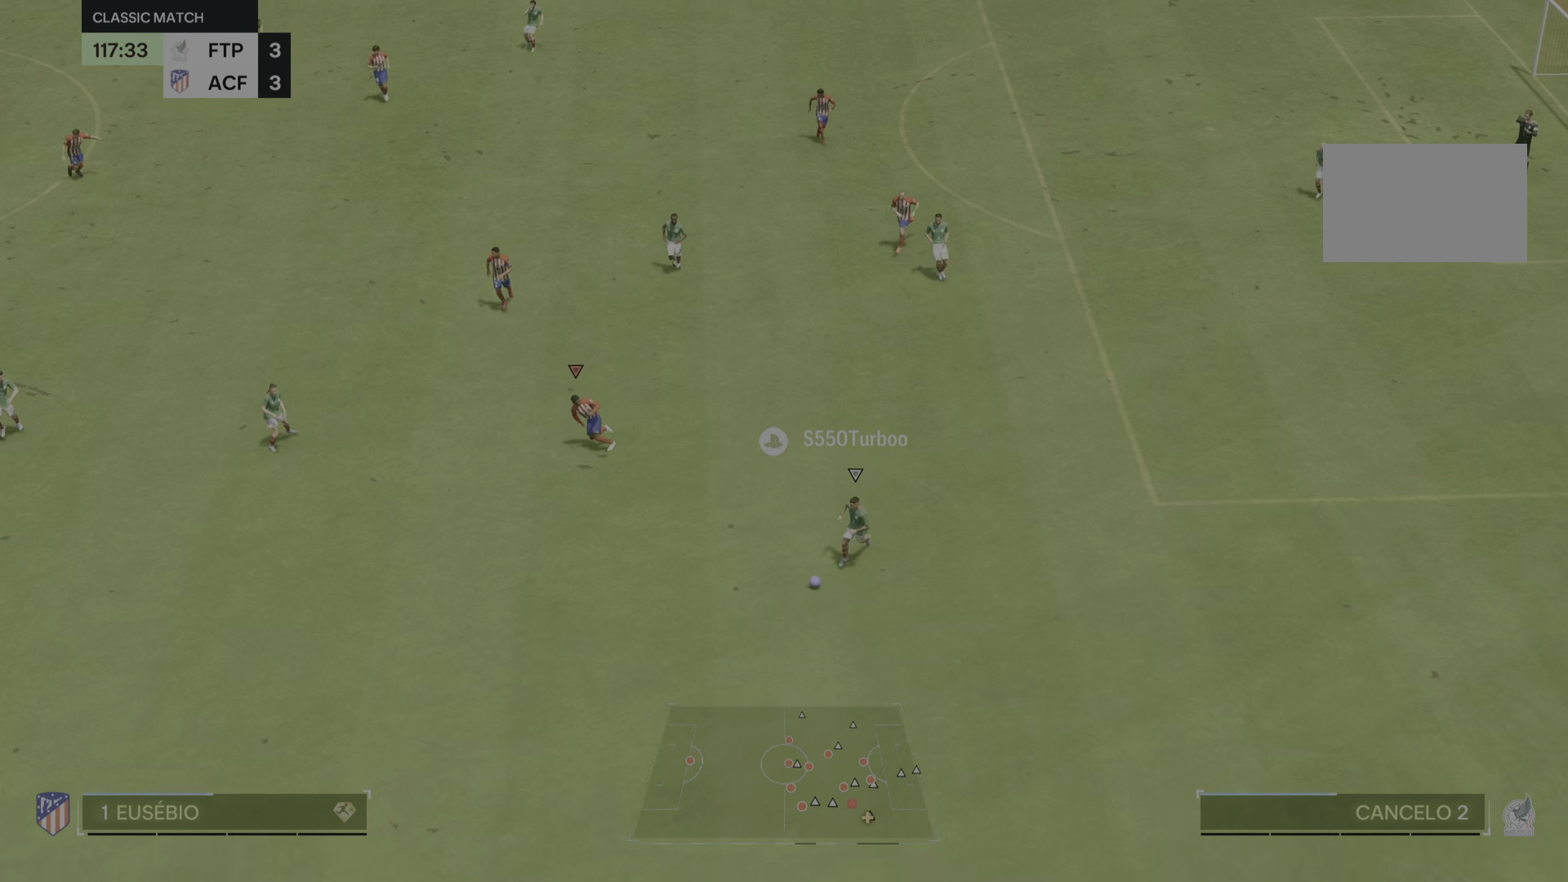
{"buttons": [], "left_stick": "down", "right_stick": "center", "events": [[50, "L2", "down"], [200, "L2", "up"]]}
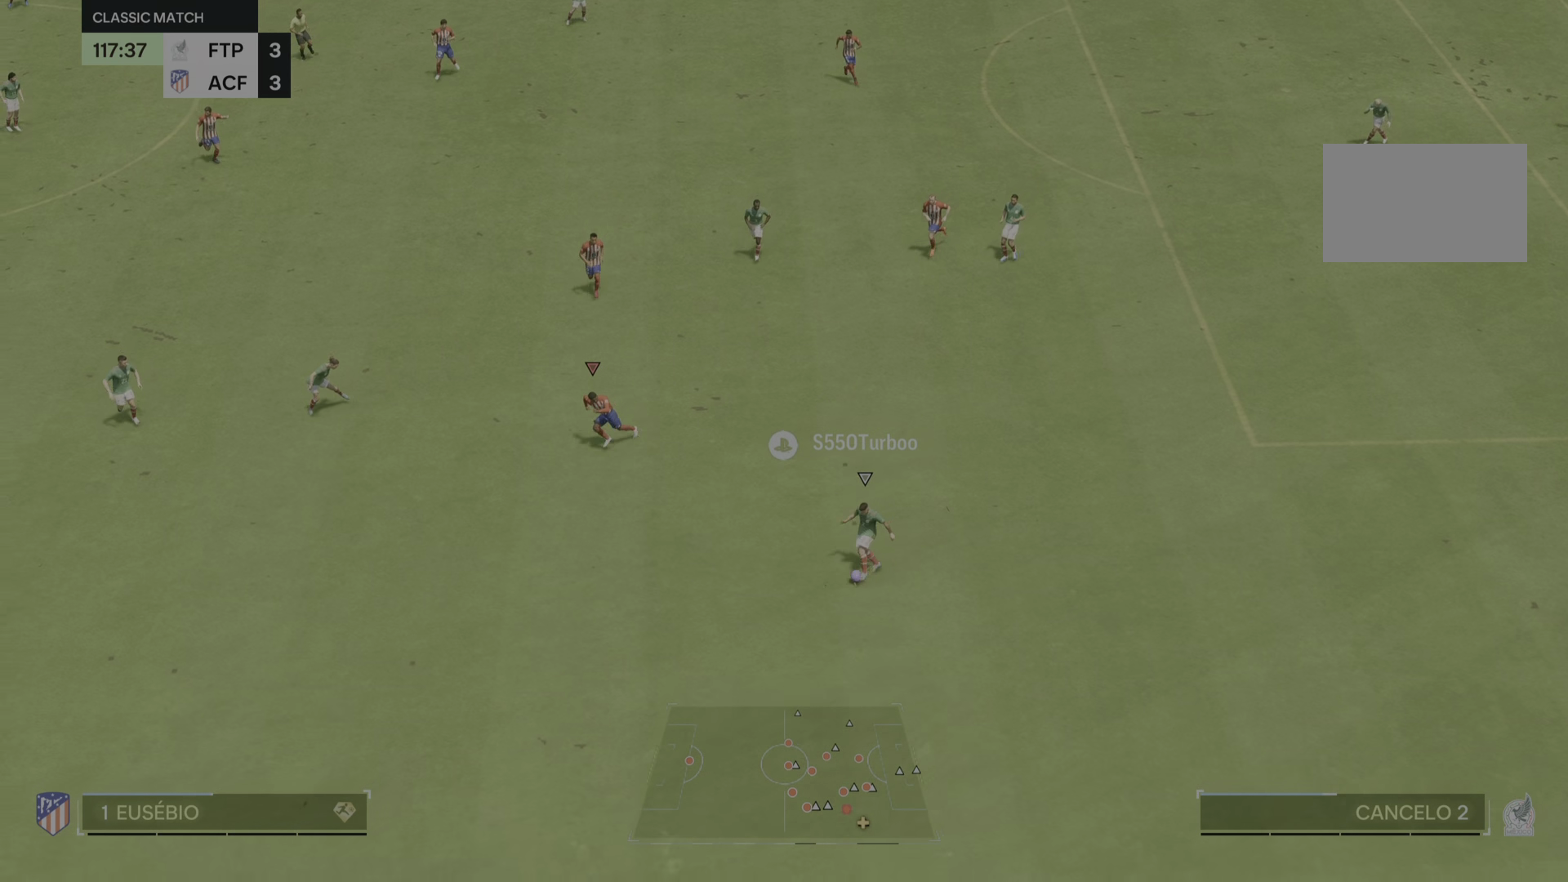
{"buttons": [], "left_stick": "down", "right_stick": "center", "events": []}
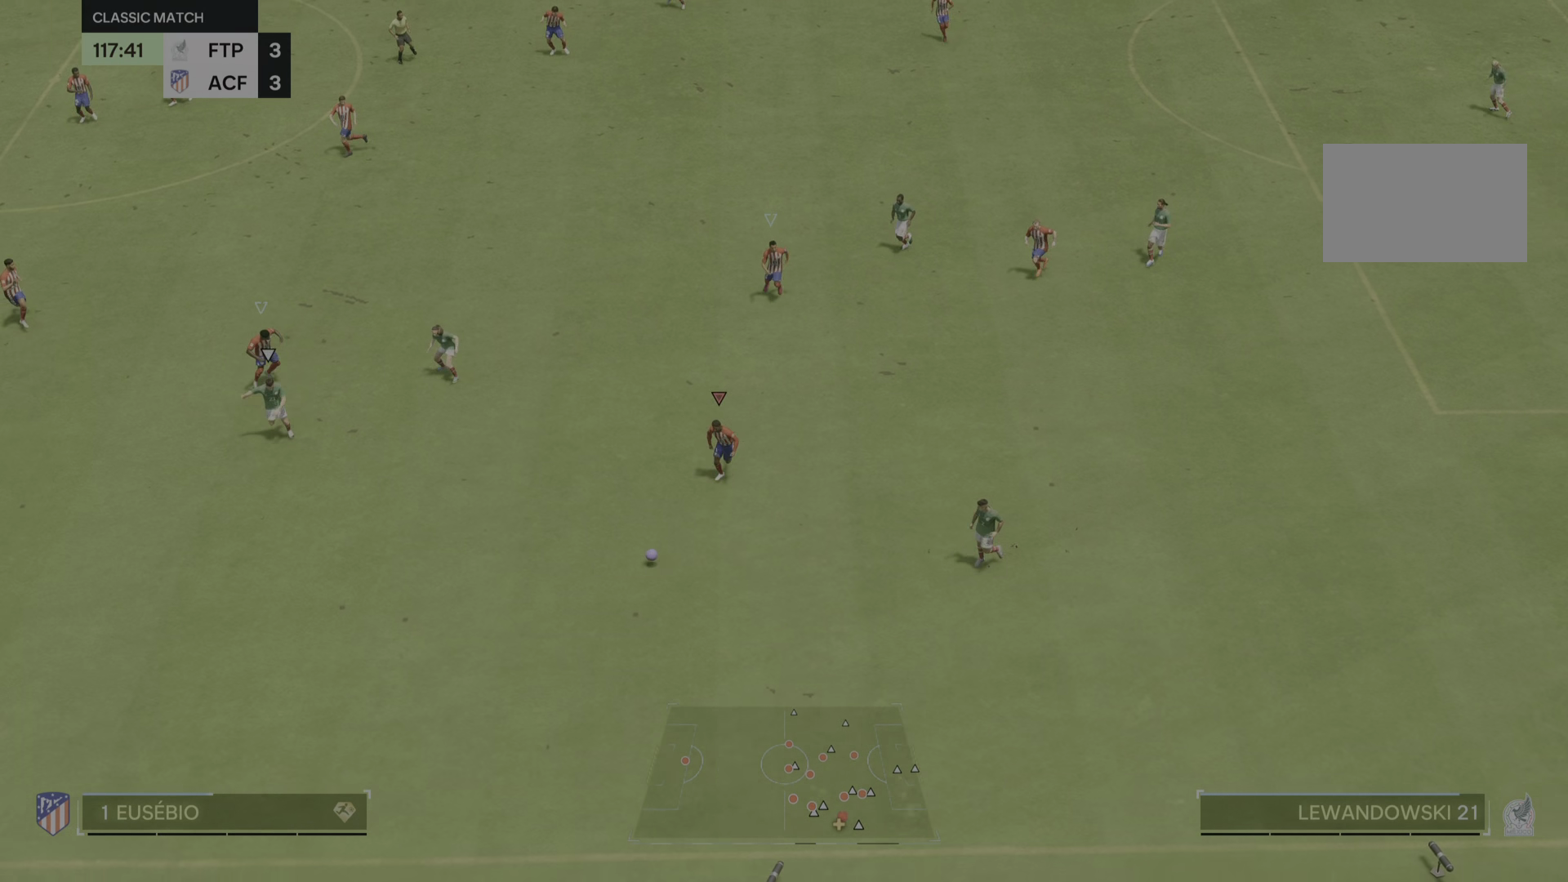
{"buttons": [], "left_stick": "down-left", "right_stick": "center"}
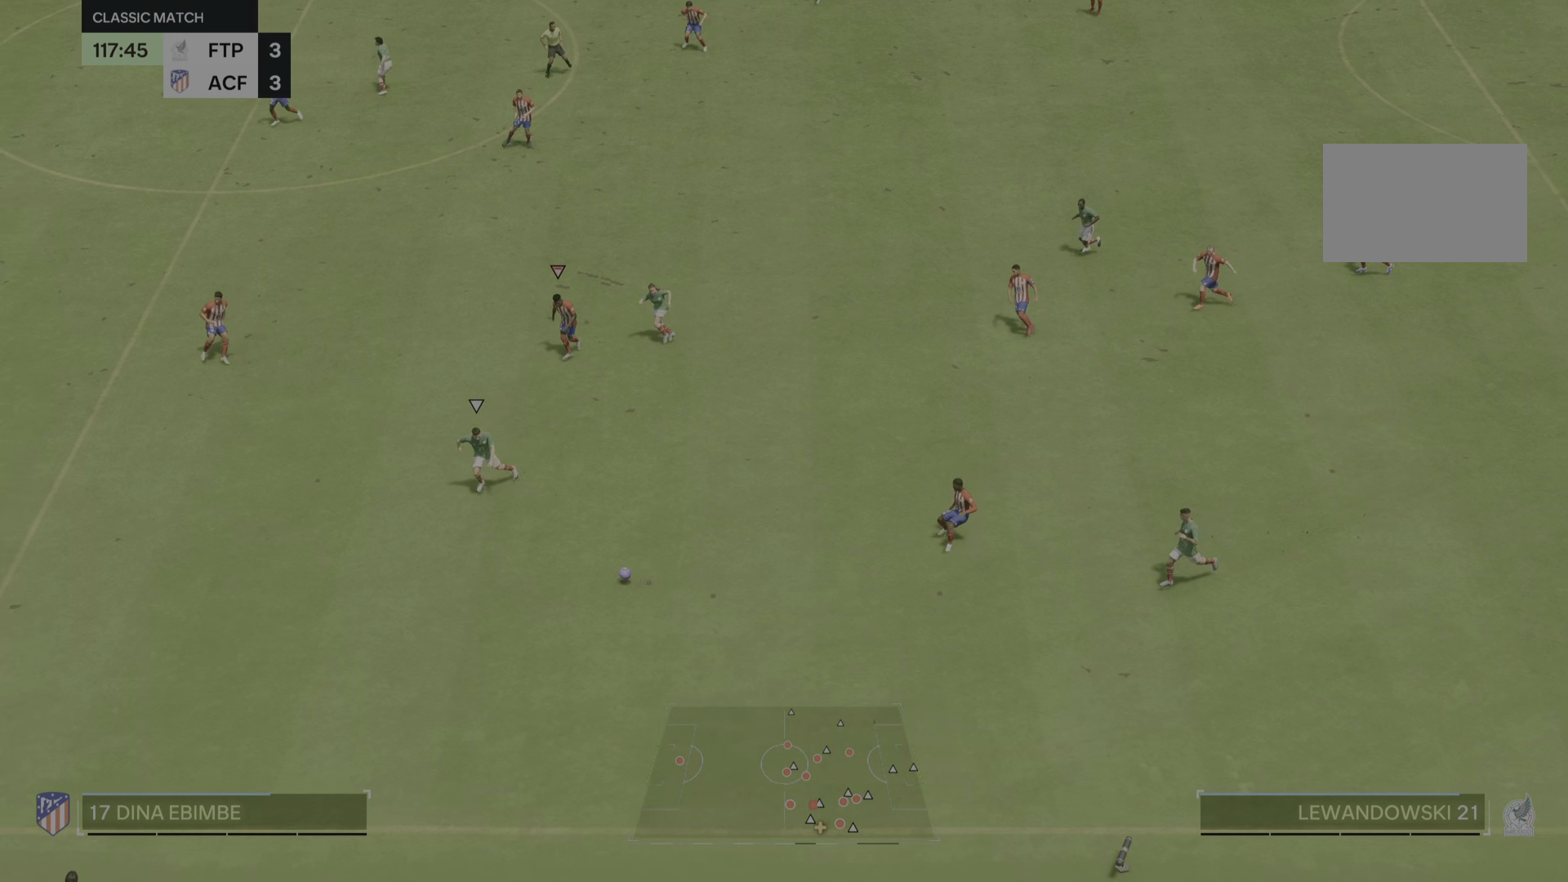
{"buttons": [], "left_stick": "down-left", "right_stick": "center", "events": []}
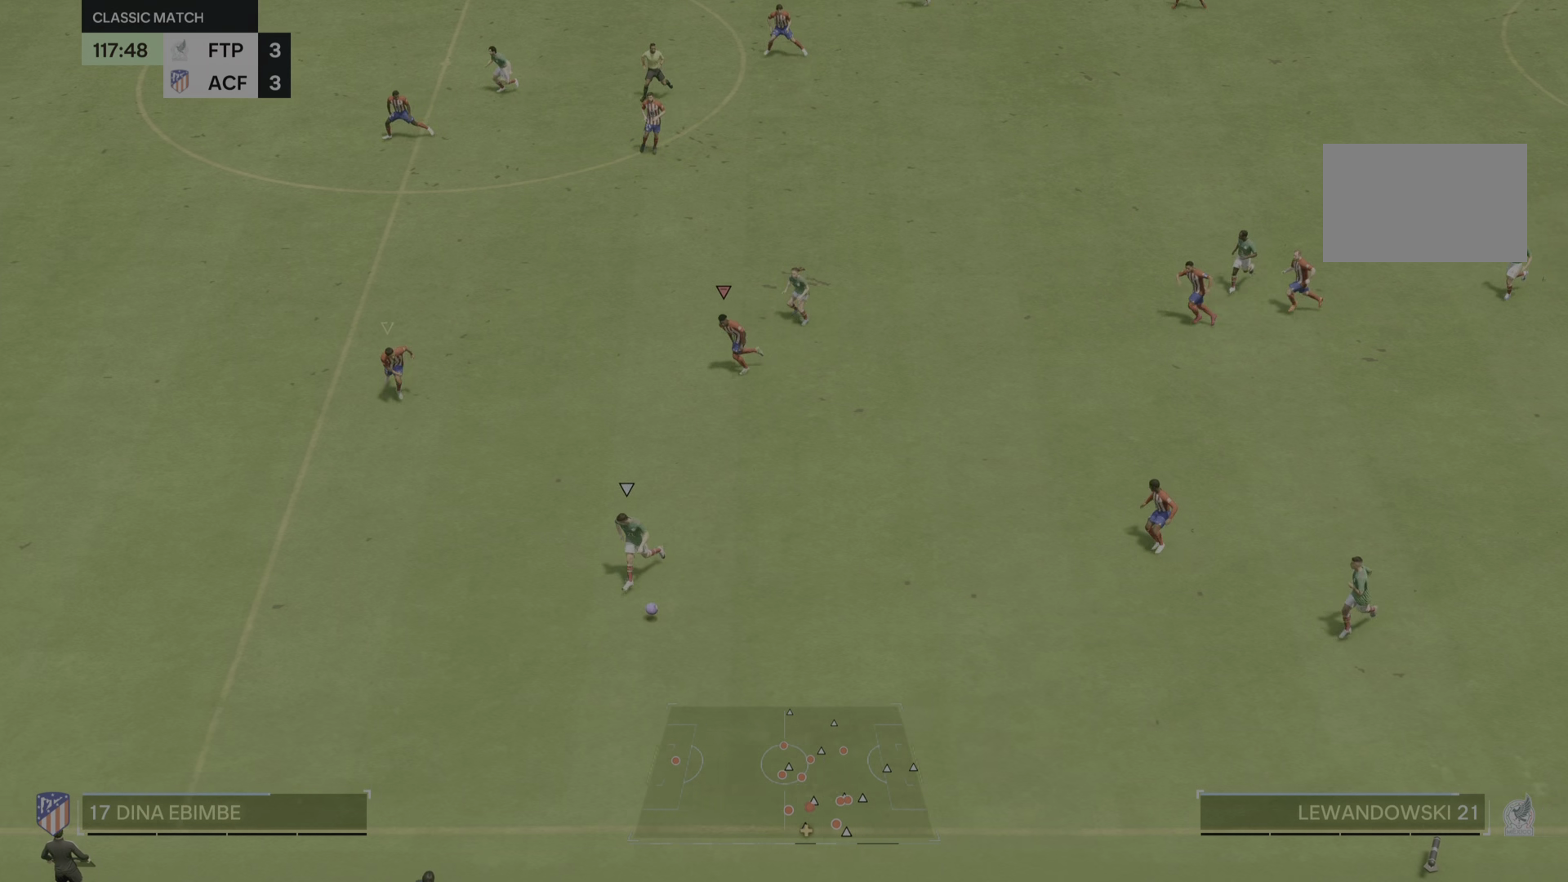
{"buttons": [], "left_stick": "down-left", "right_stick": "center", "events": []}
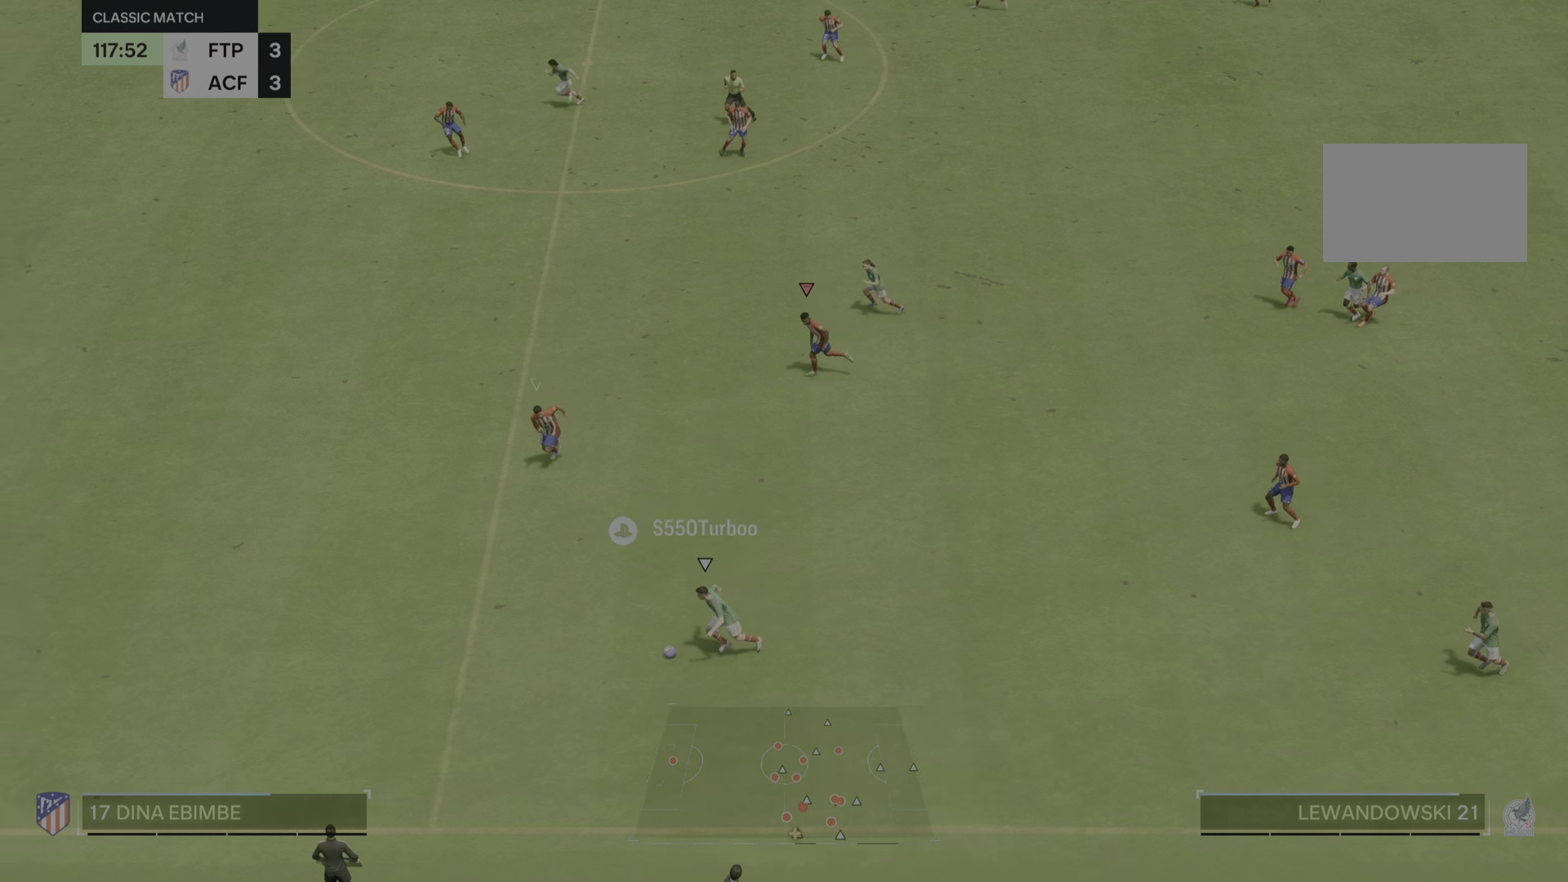
{"buttons": [], "left_stick": "down-left", "right_stick": "center", "events": []}
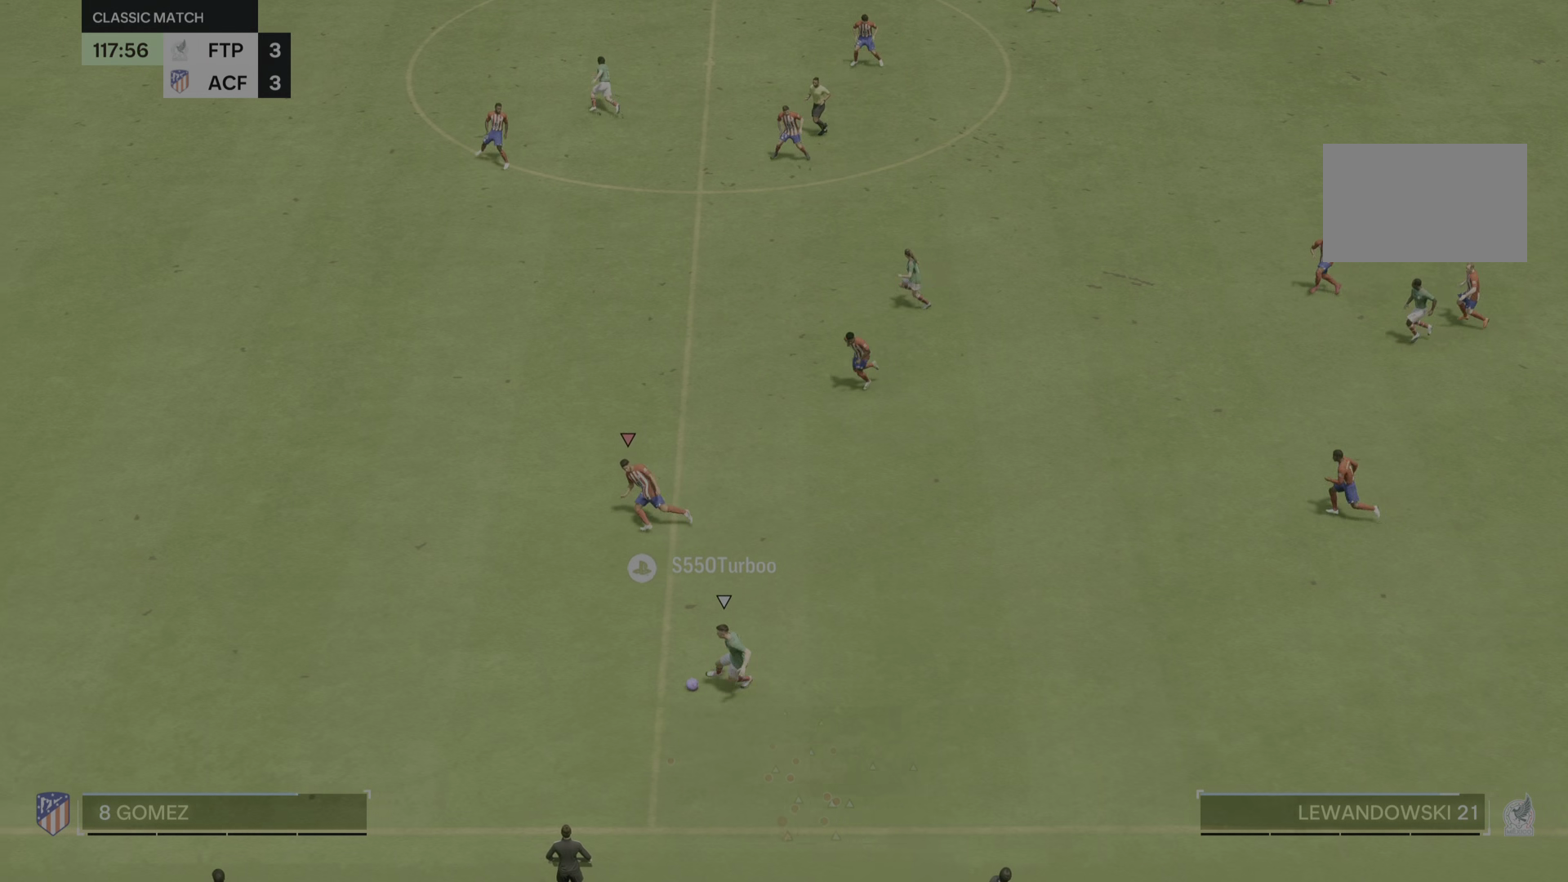
{"buttons": [], "left_stick": "down-left", "right_stick": "center", "events": []}
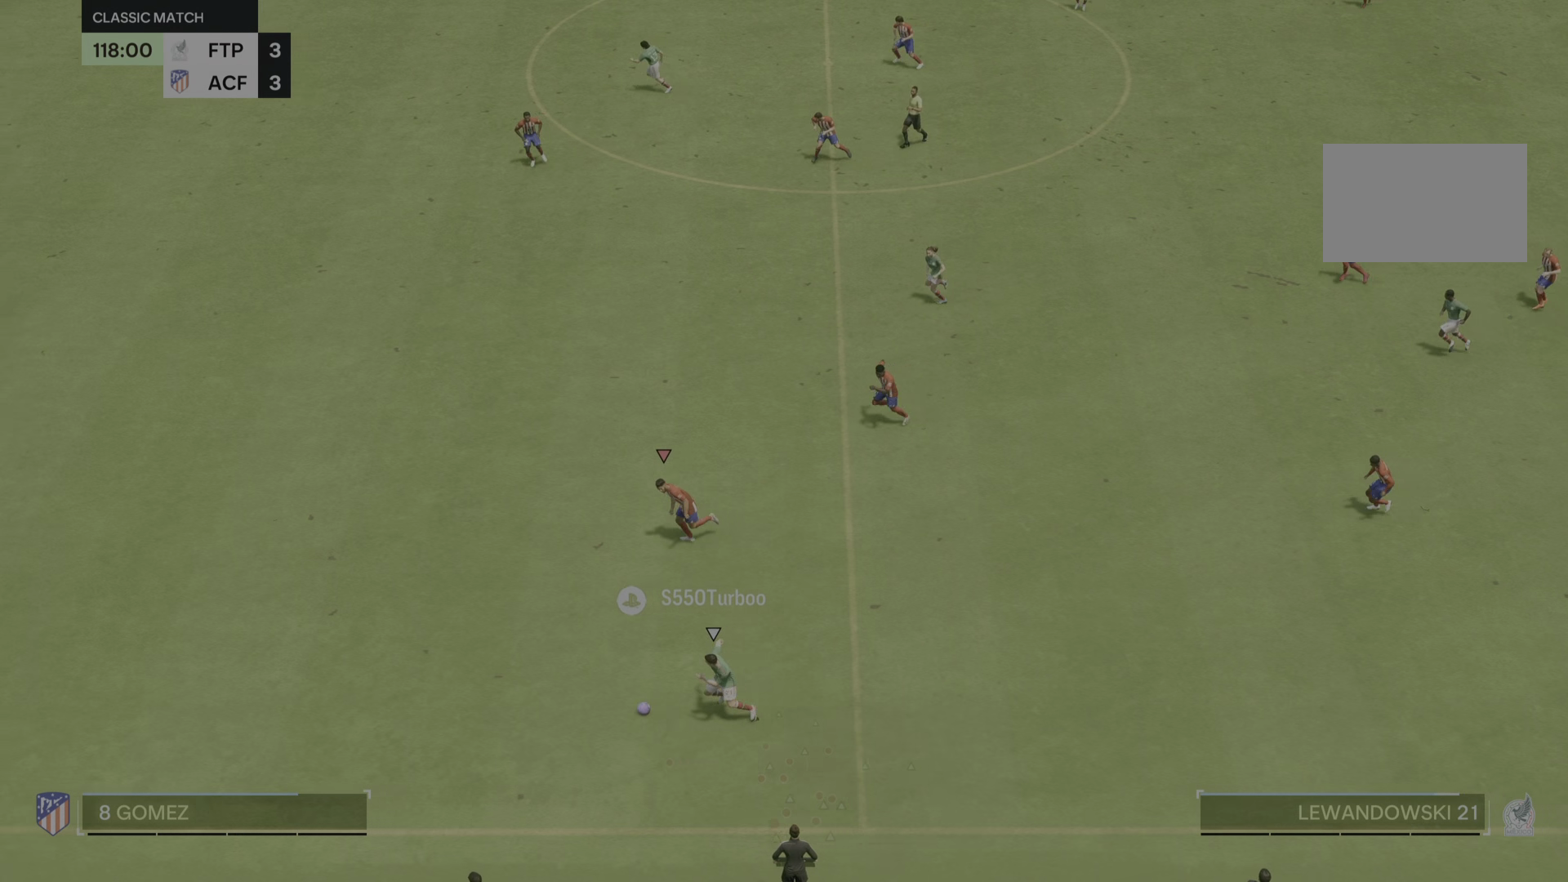
{"buttons": [], "left_stick": "down-left", "right_stick": "center", "events": []}
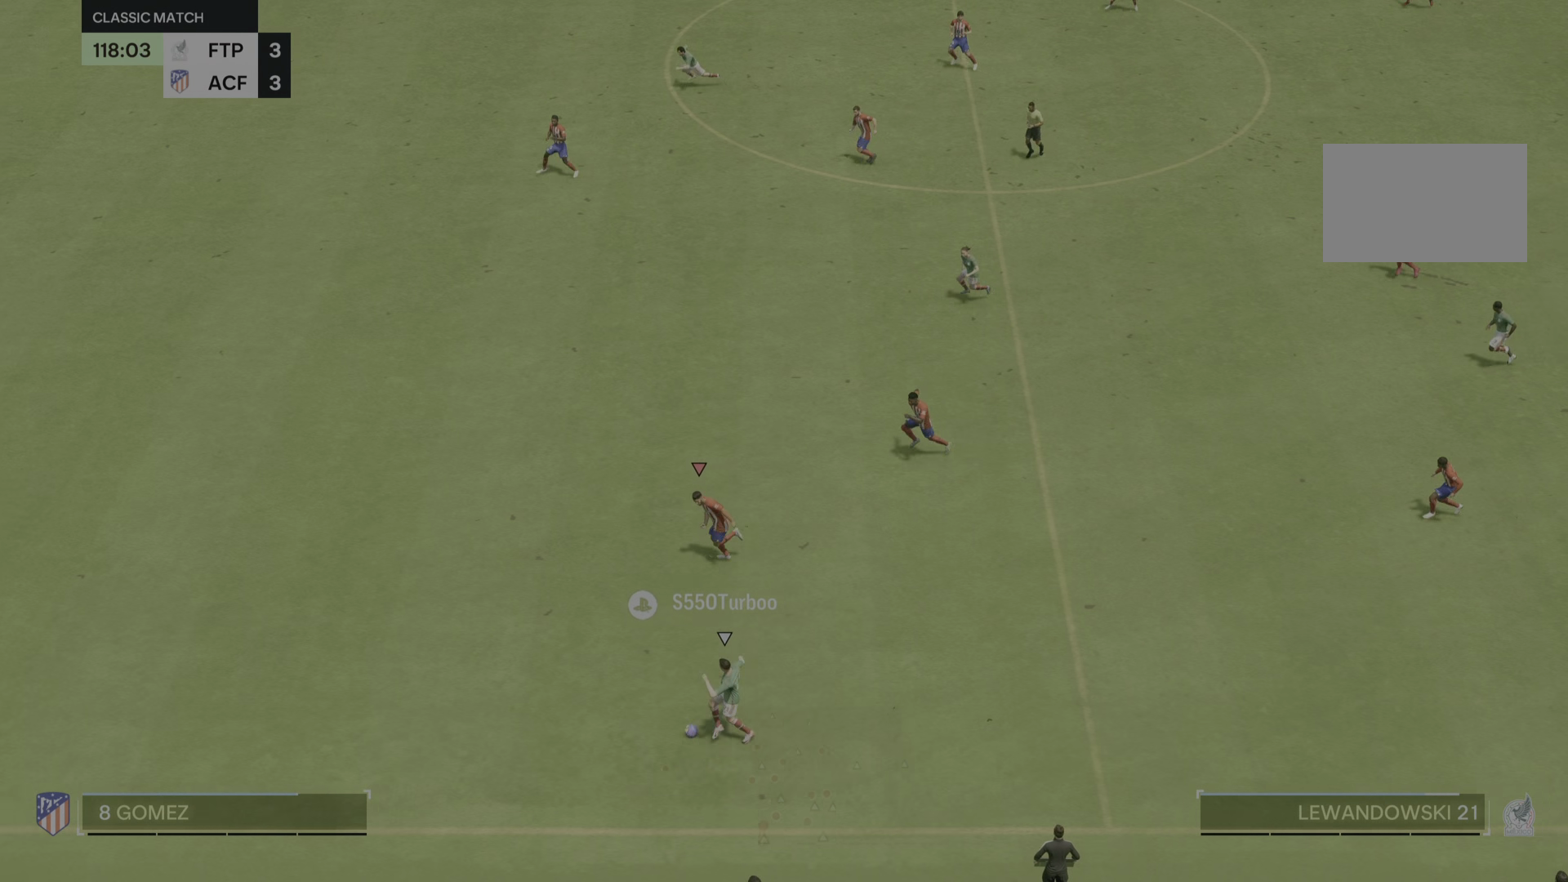
{"buttons": [], "left_stick": "down-left", "right_stick": "center", "events": []}
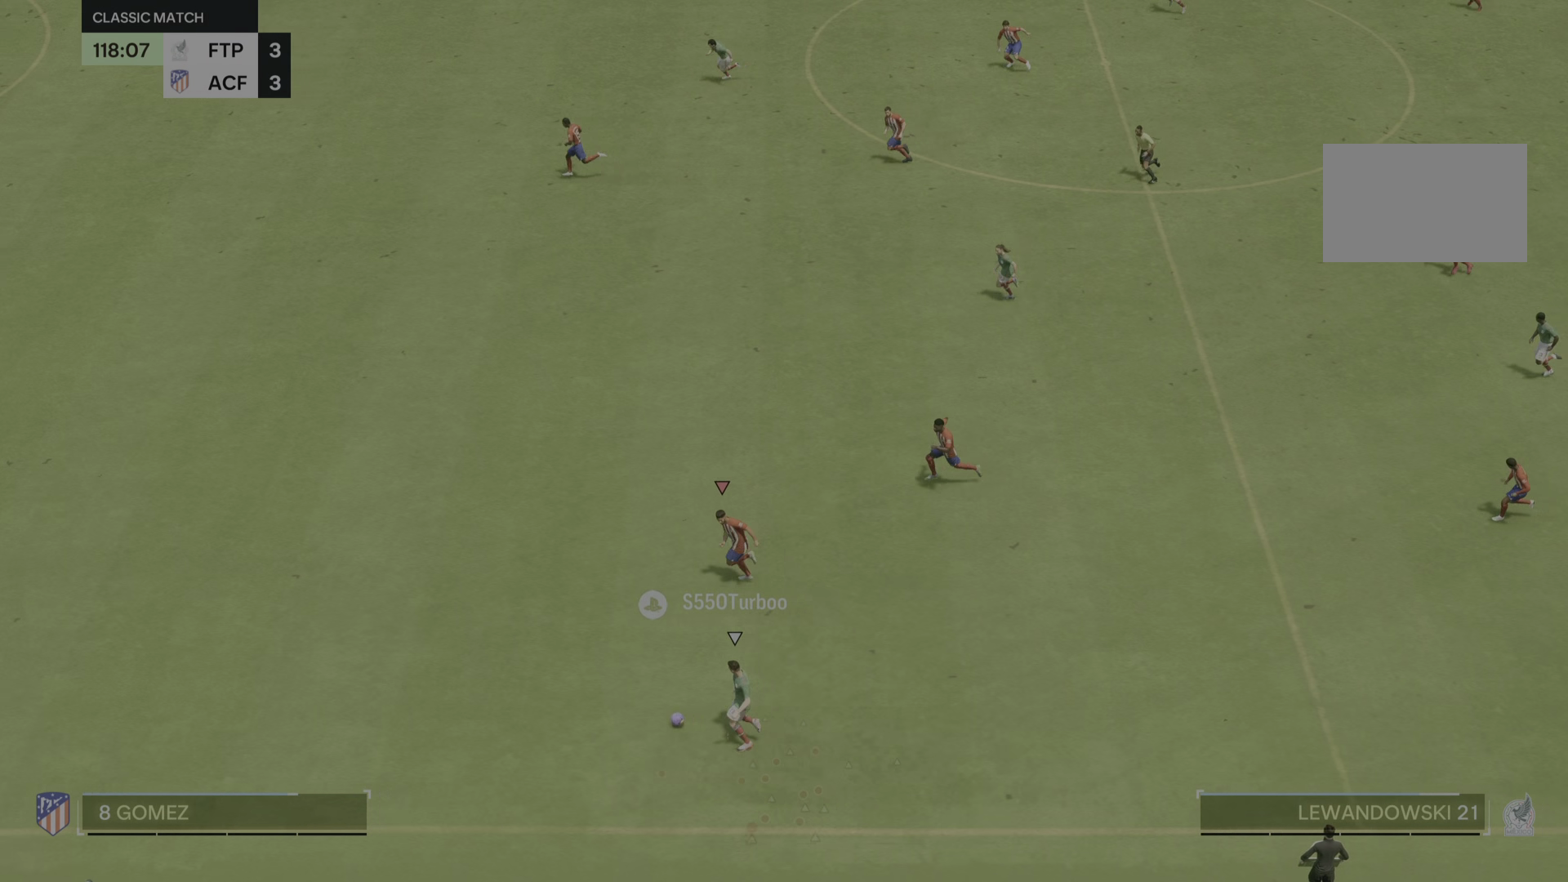
{"buttons": [], "left_stick": "down-left", "right_stick": "center", "events": []}
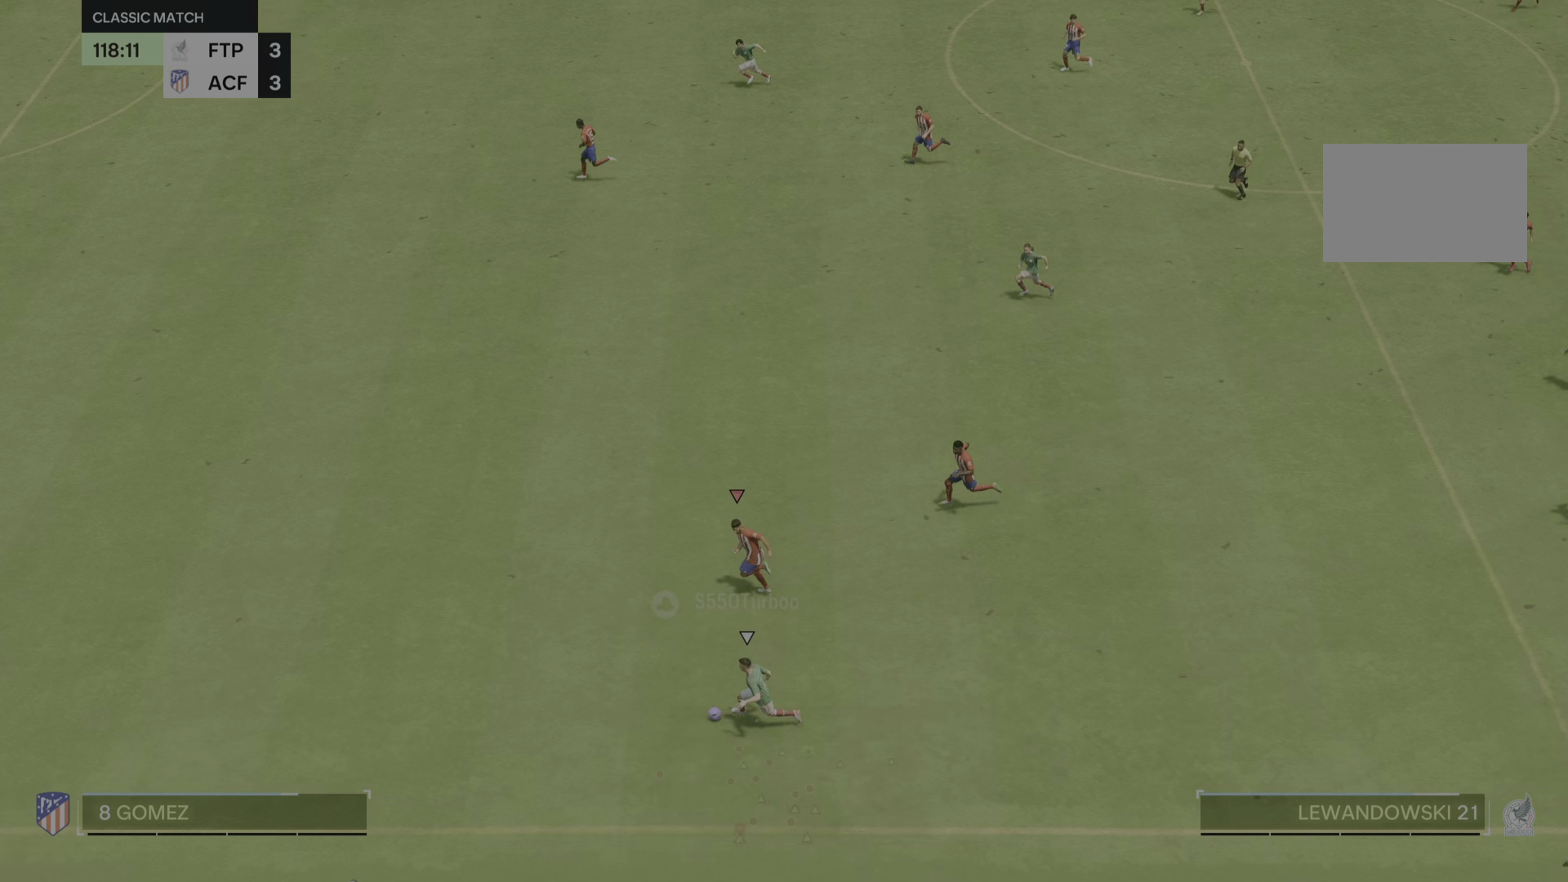
{"buttons": [], "left_stick": "down-left", "right_stick": "center", "events": []}
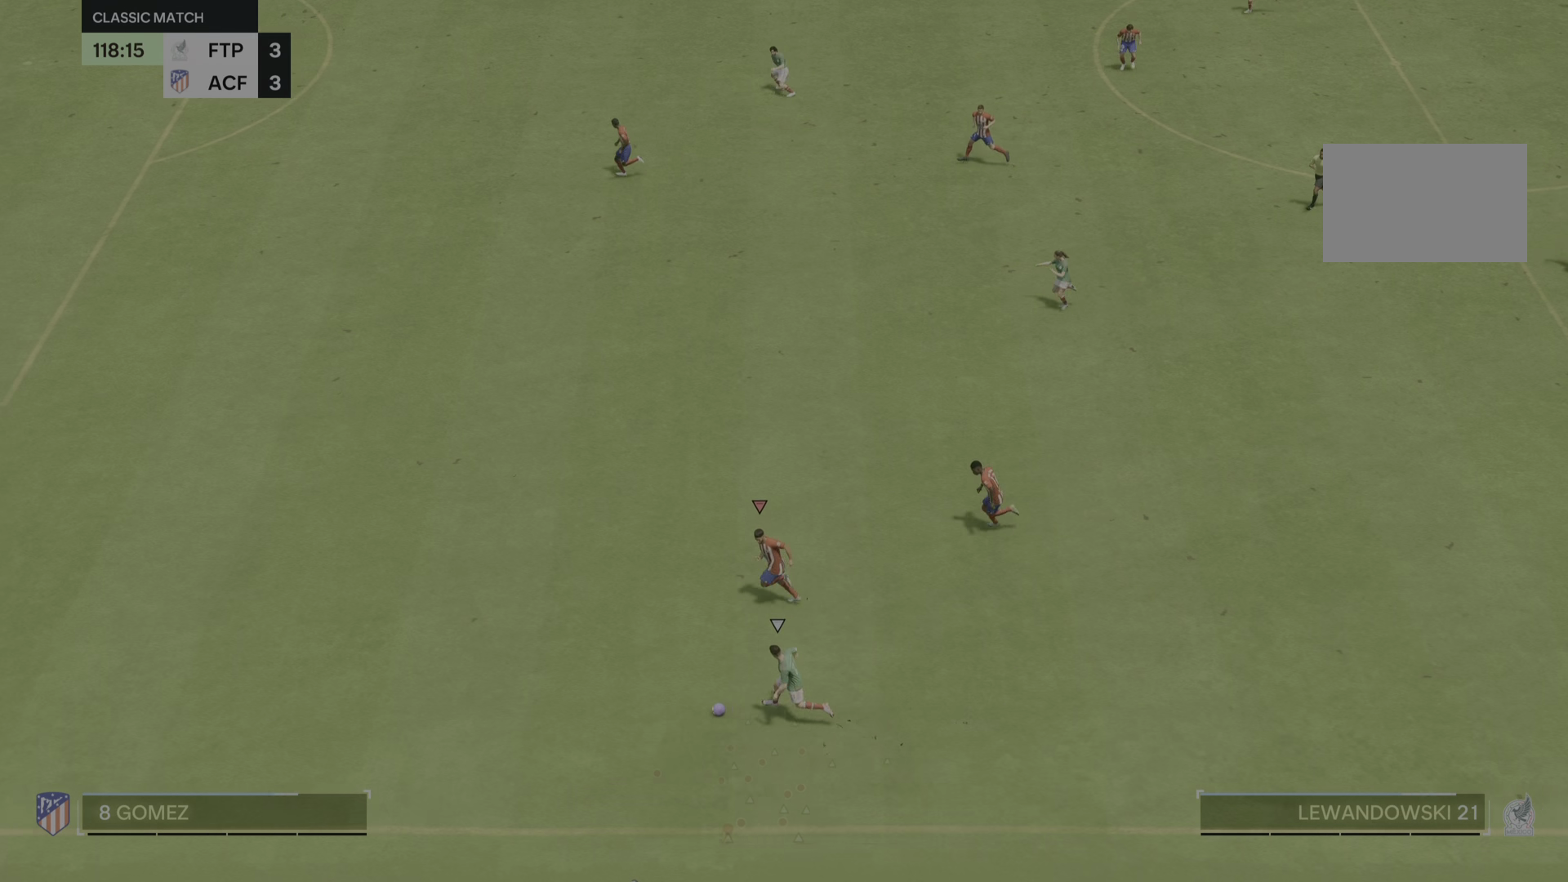
{"buttons": [], "left_stick": "down-left", "right_stick": "center"}
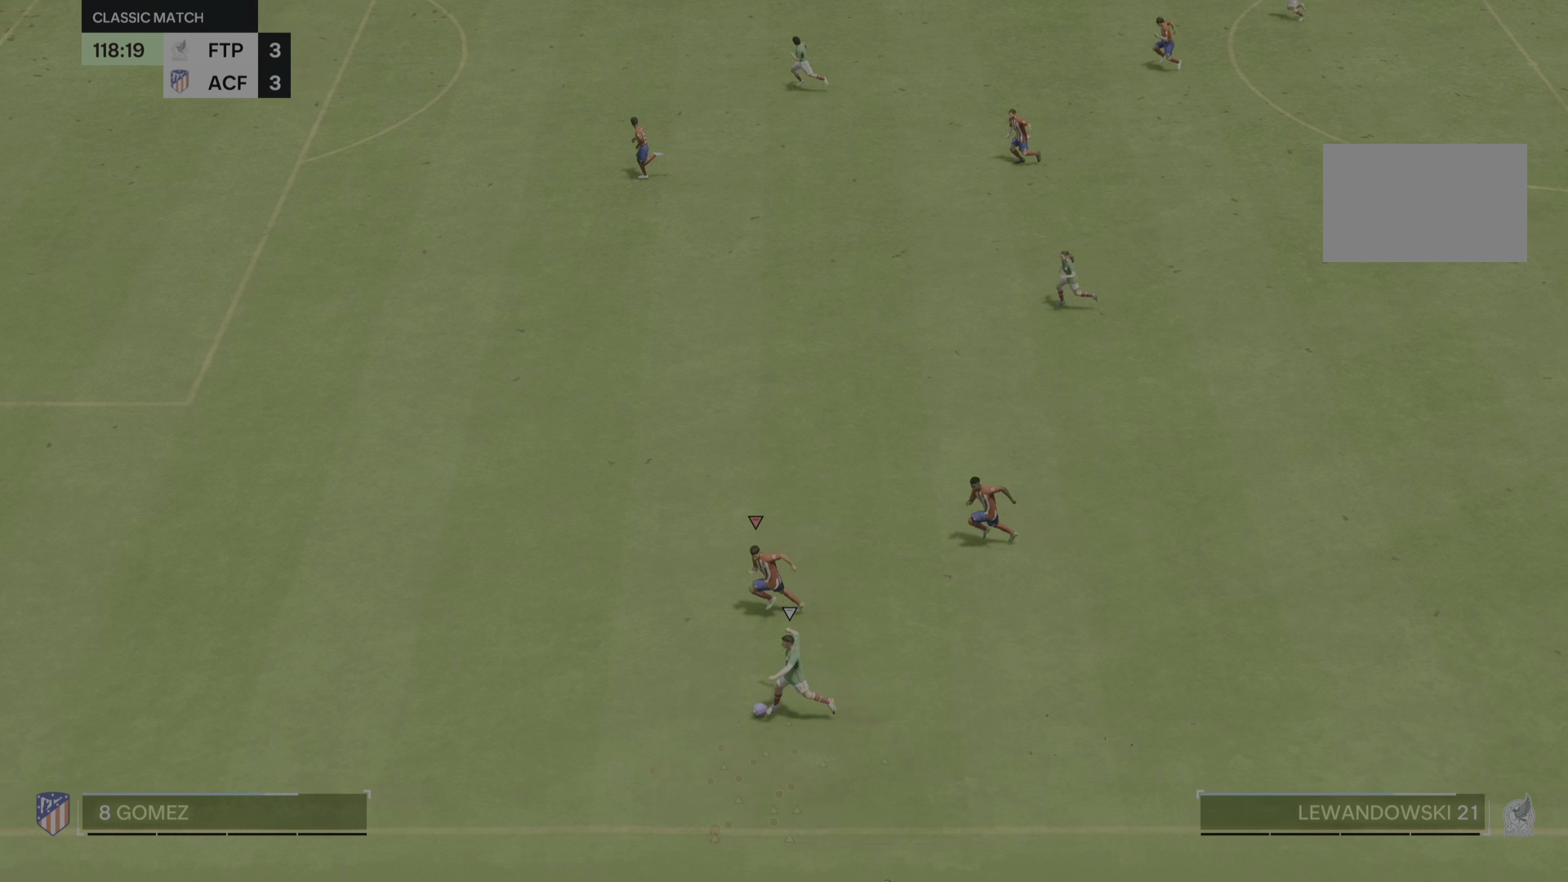
{"buttons": [], "left_stick": "down-left", "right_stick": "center"}
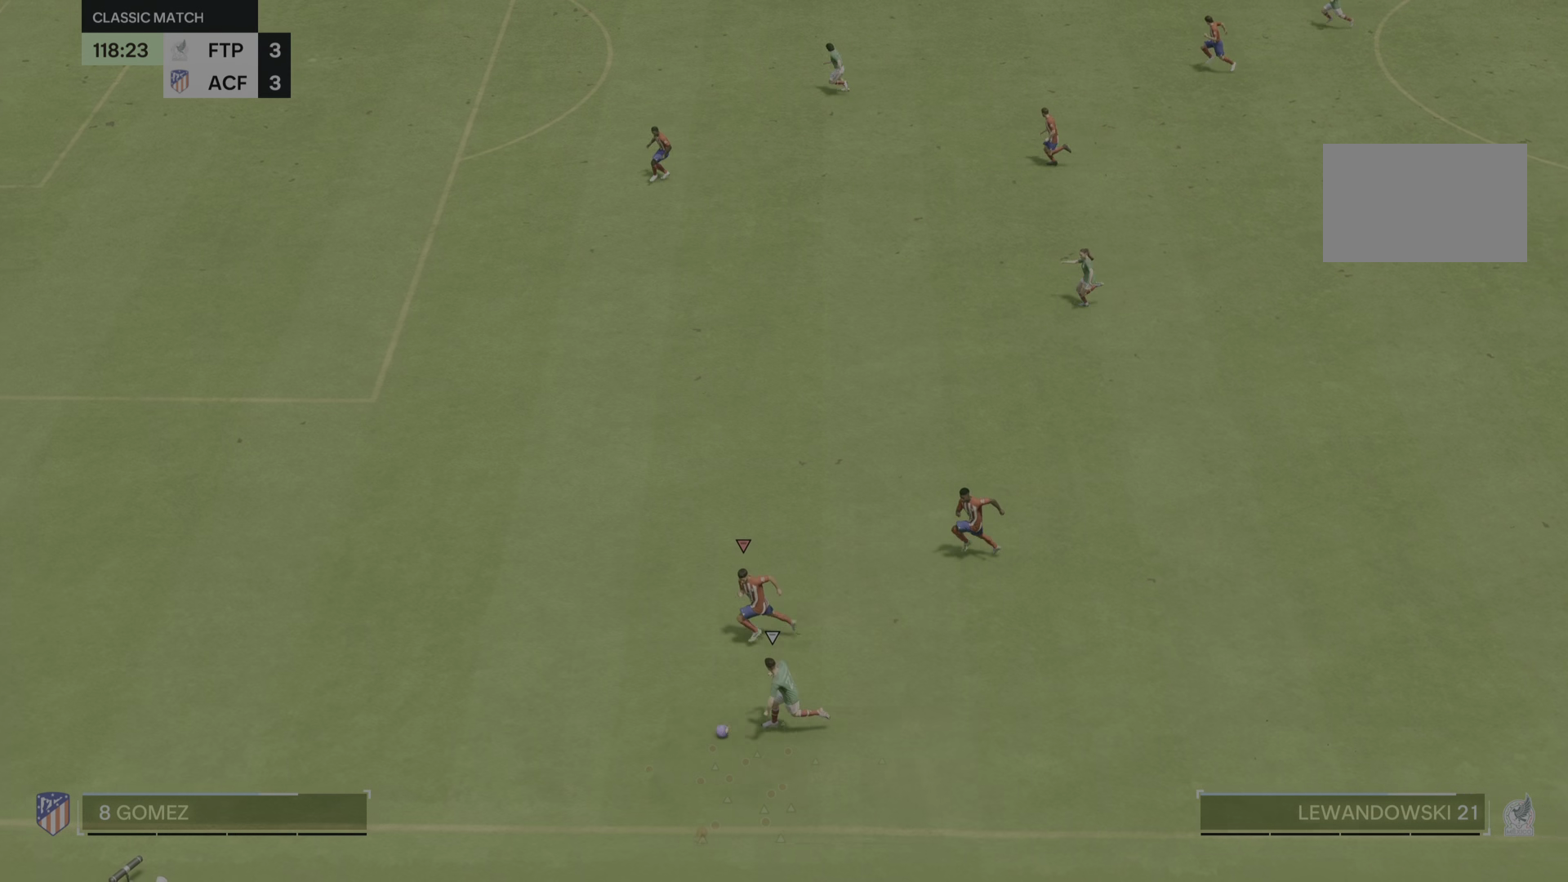
{"buttons": [], "left_stick": "down-left", "right_stick": "center"}
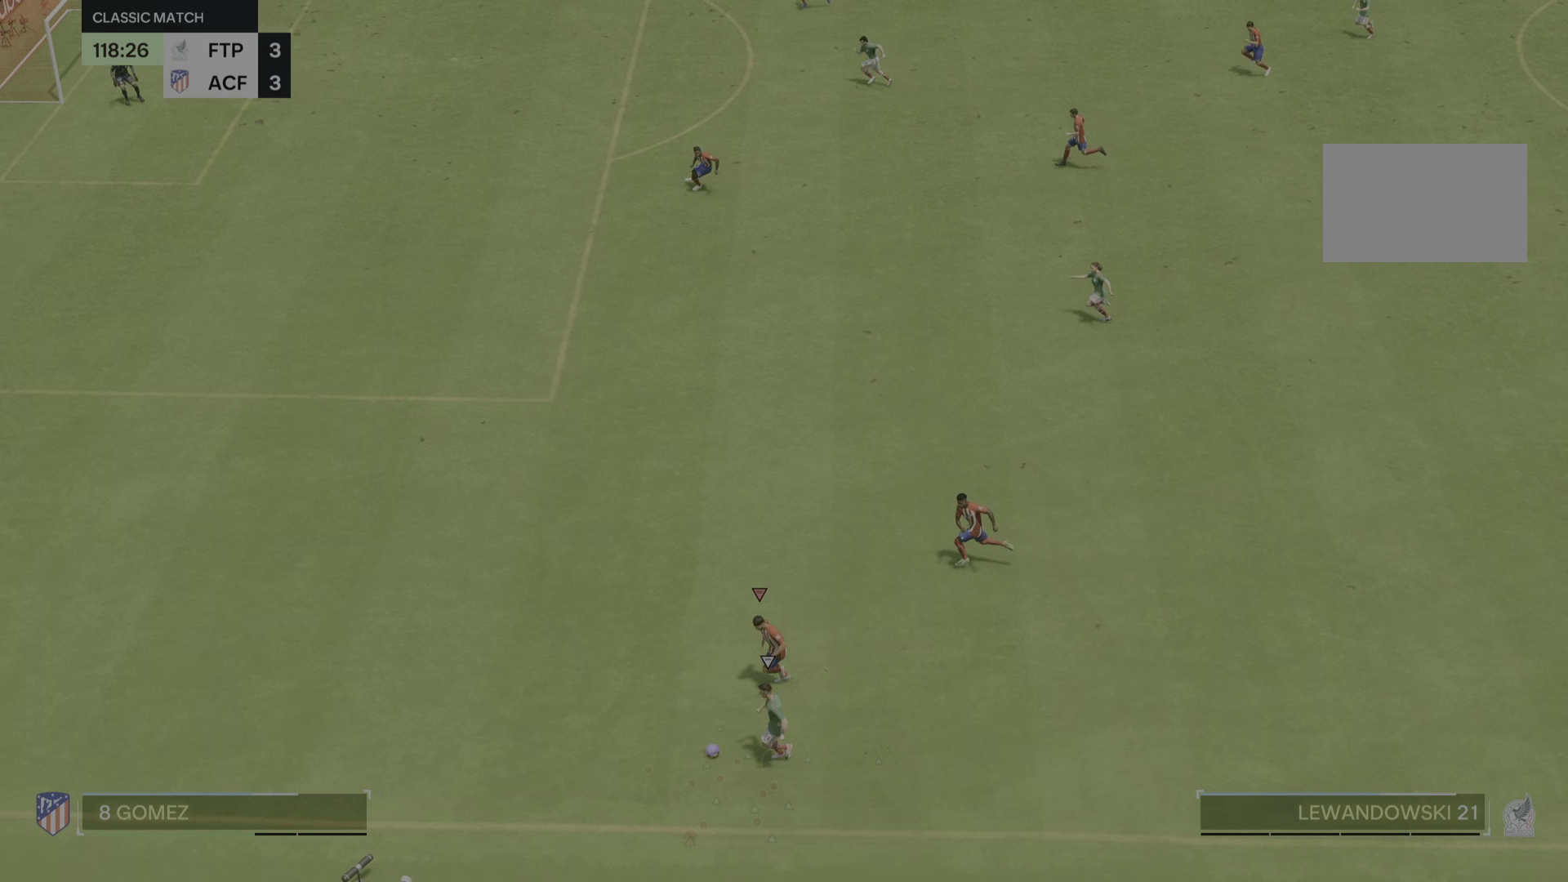
{"buttons": [], "left_stick": "left", "right_stick": "center", "events": [[367, "left_stick", "left"]]}
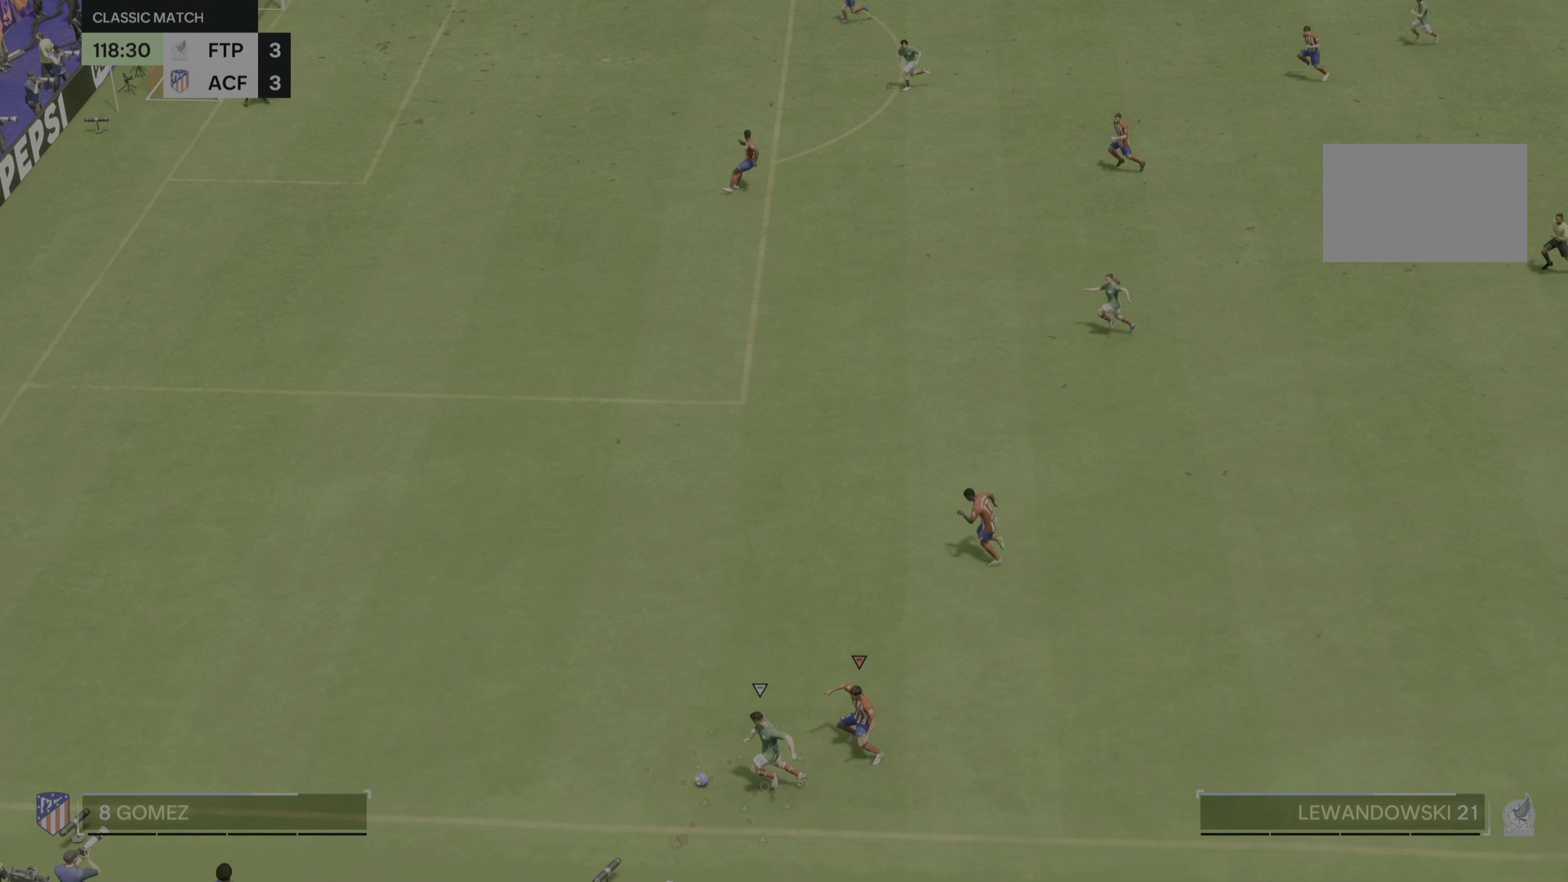
{"buttons": [], "left_stick": "left", "right_stick": "center", "events": []}
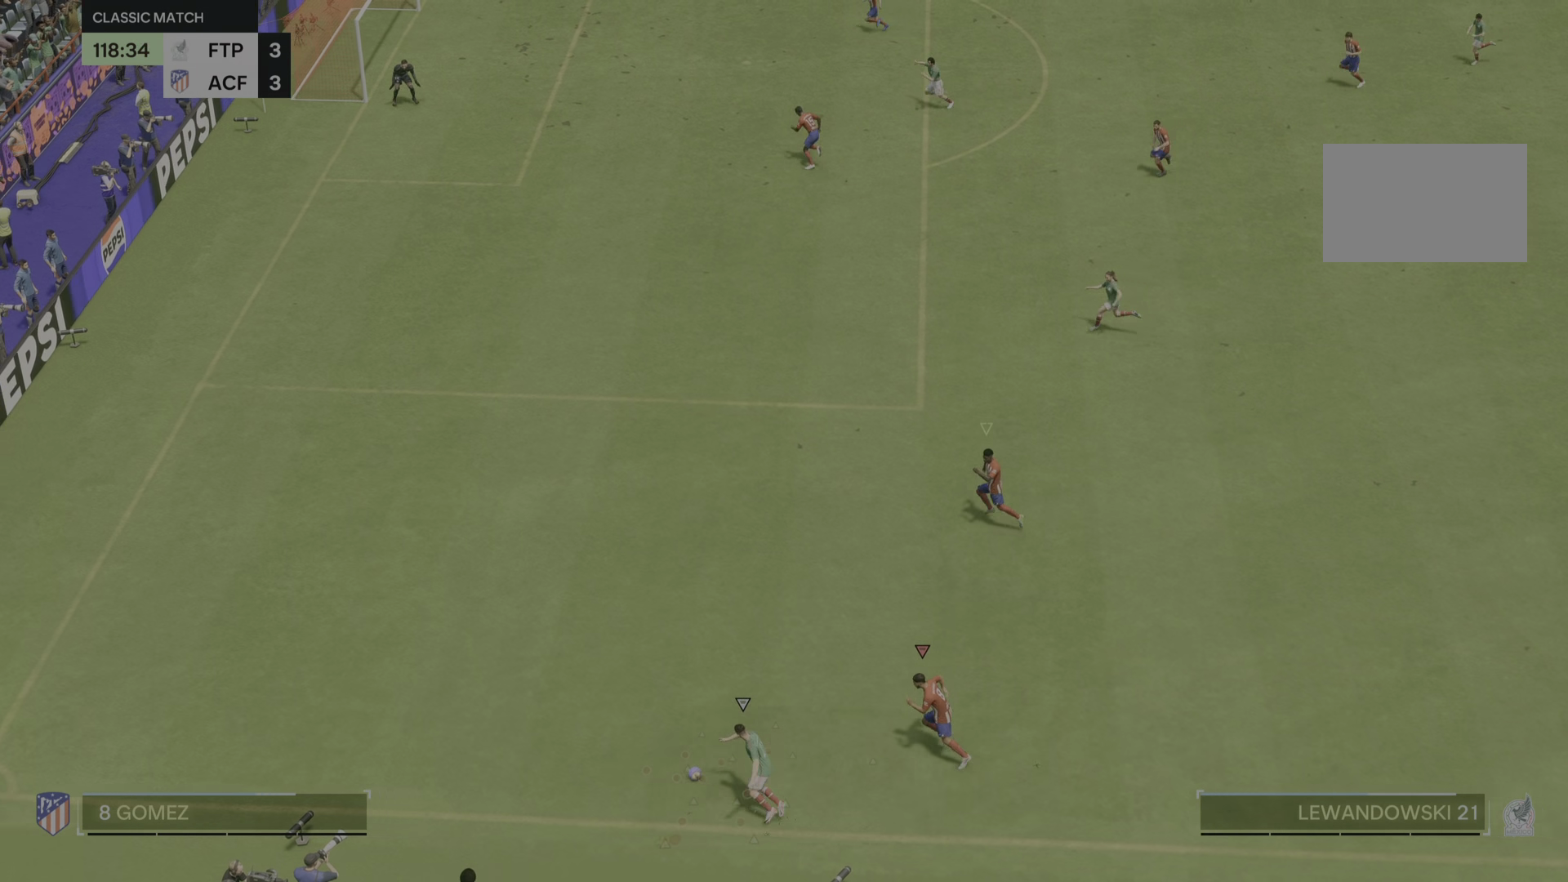
{"buttons": [], "left_stick": "left", "right_stick": "center", "events": []}
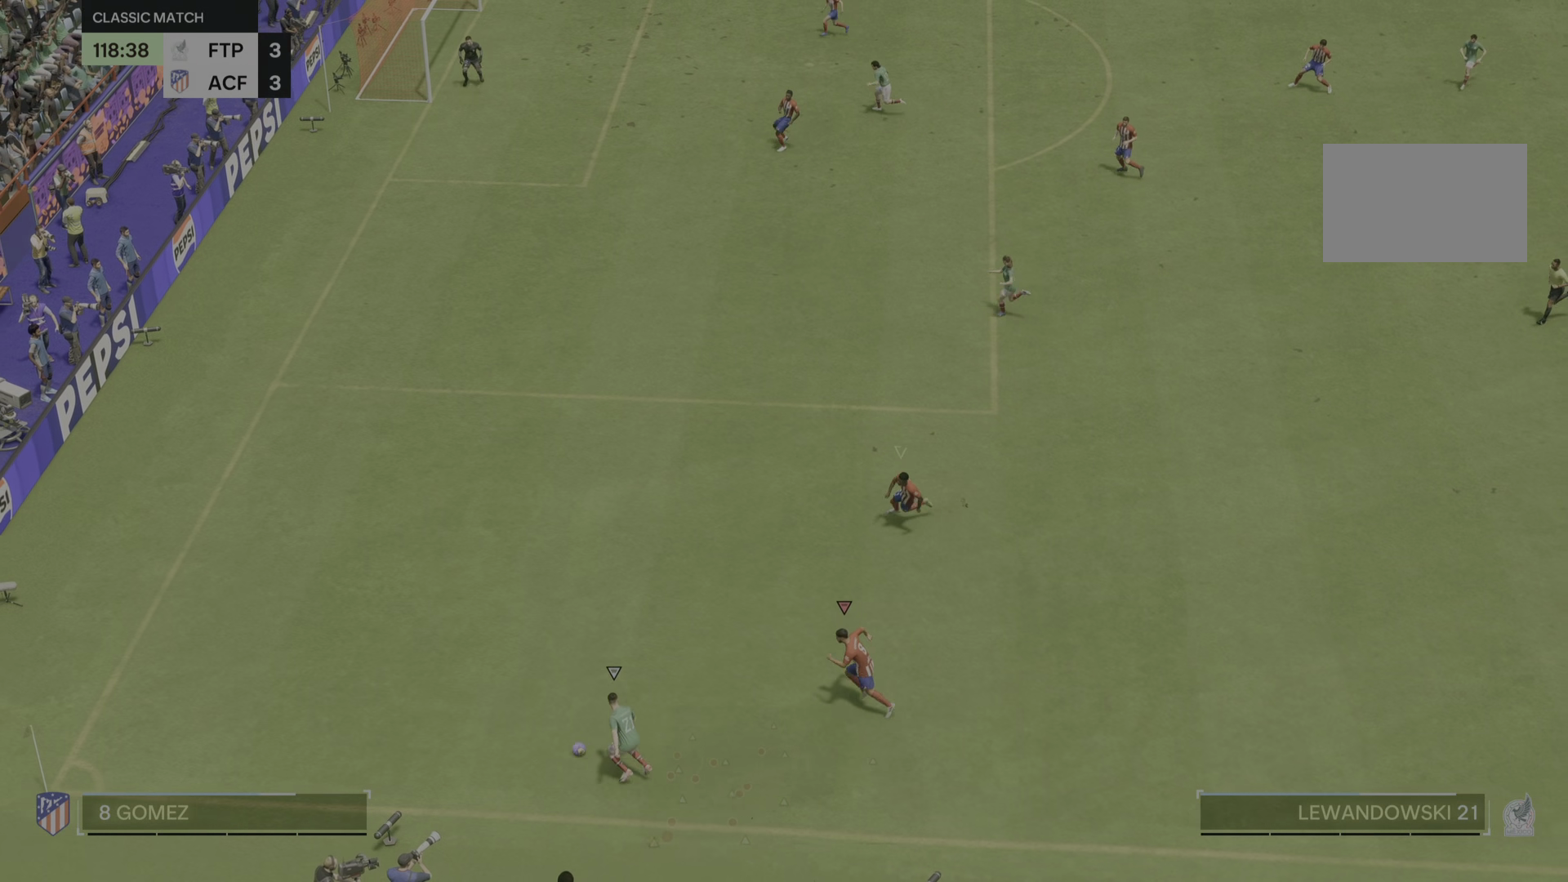
{"buttons": [], "left_stick": "left", "right_stick": "center", "events": []}
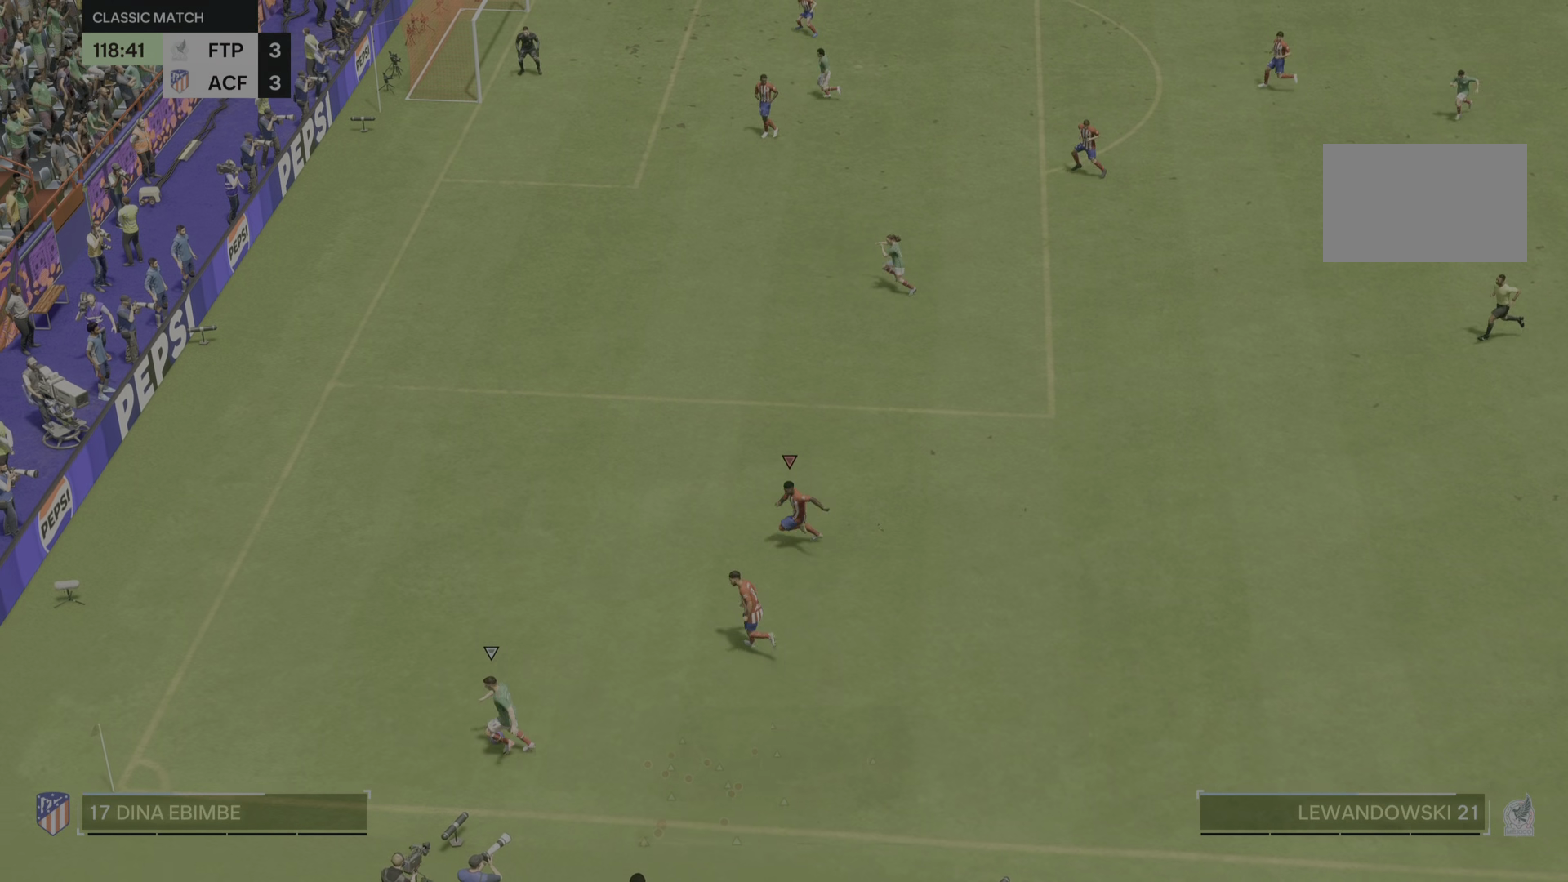
{"buttons": [], "left_stick": "left", "right_stick": "center", "events": []}
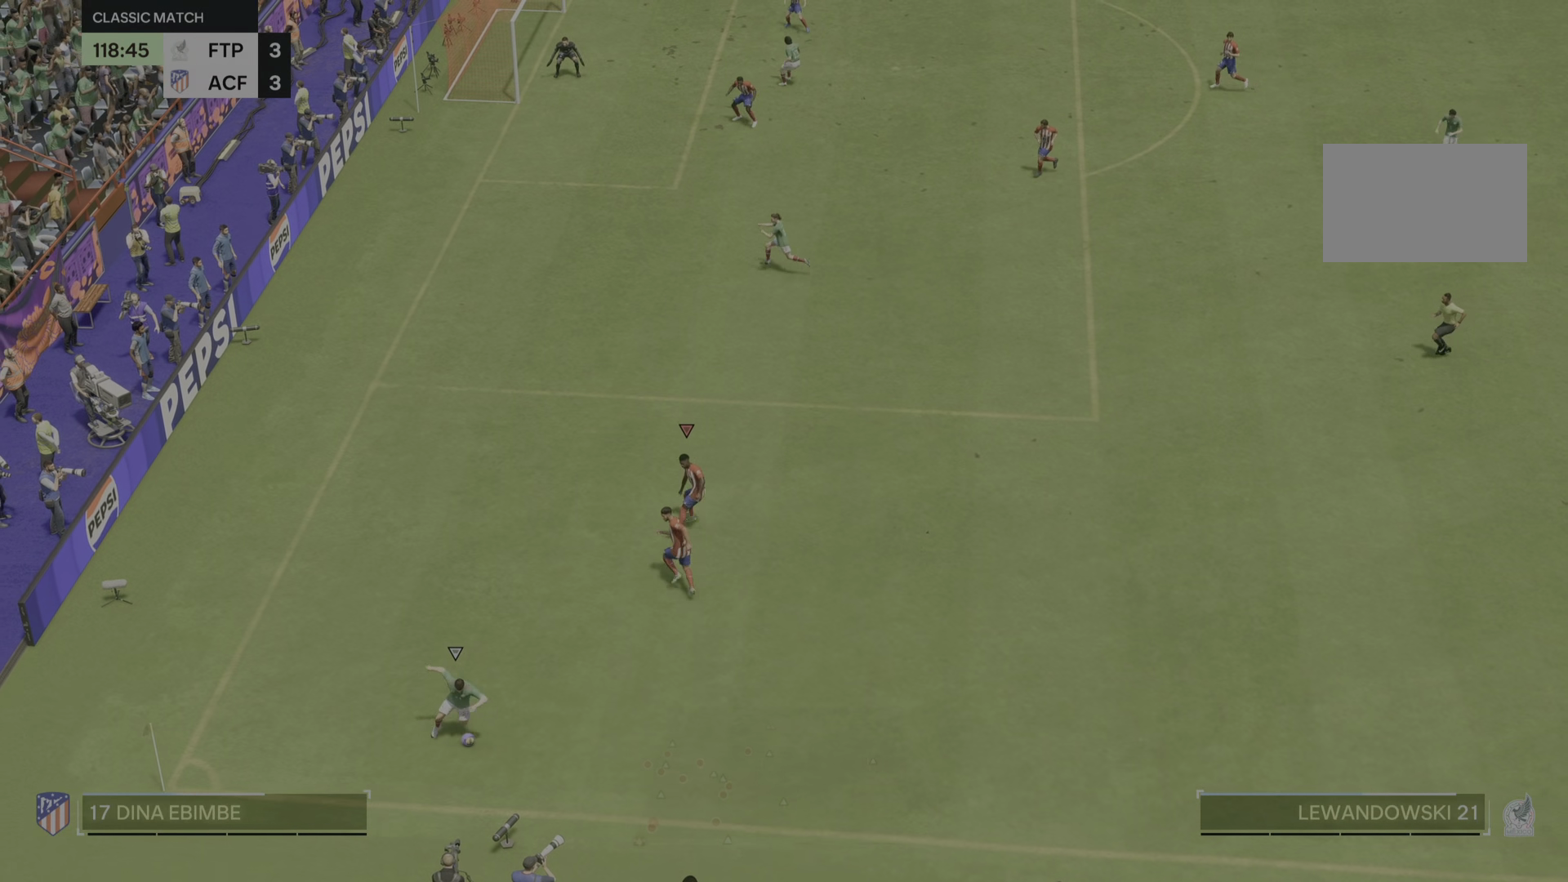
{"buttons": [], "left_stick": "right", "right_stick": "center", "events": [[134, "left_stick", "up"], [234, "left_stick", "right"]]}
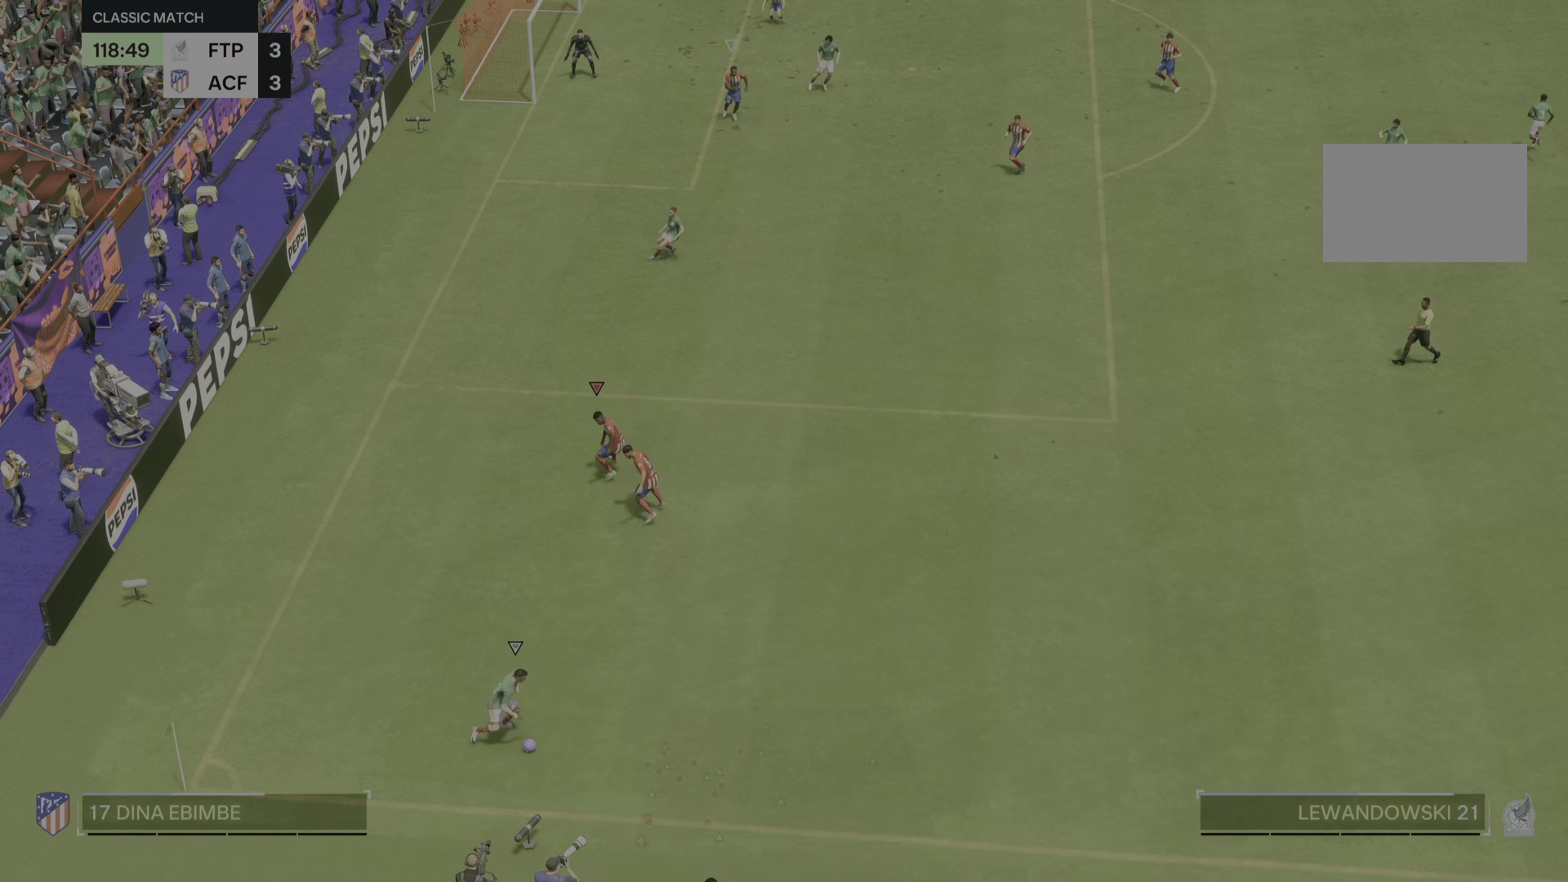
{"buttons": [], "left_stick": "right", "right_stick": "center", "events": []}
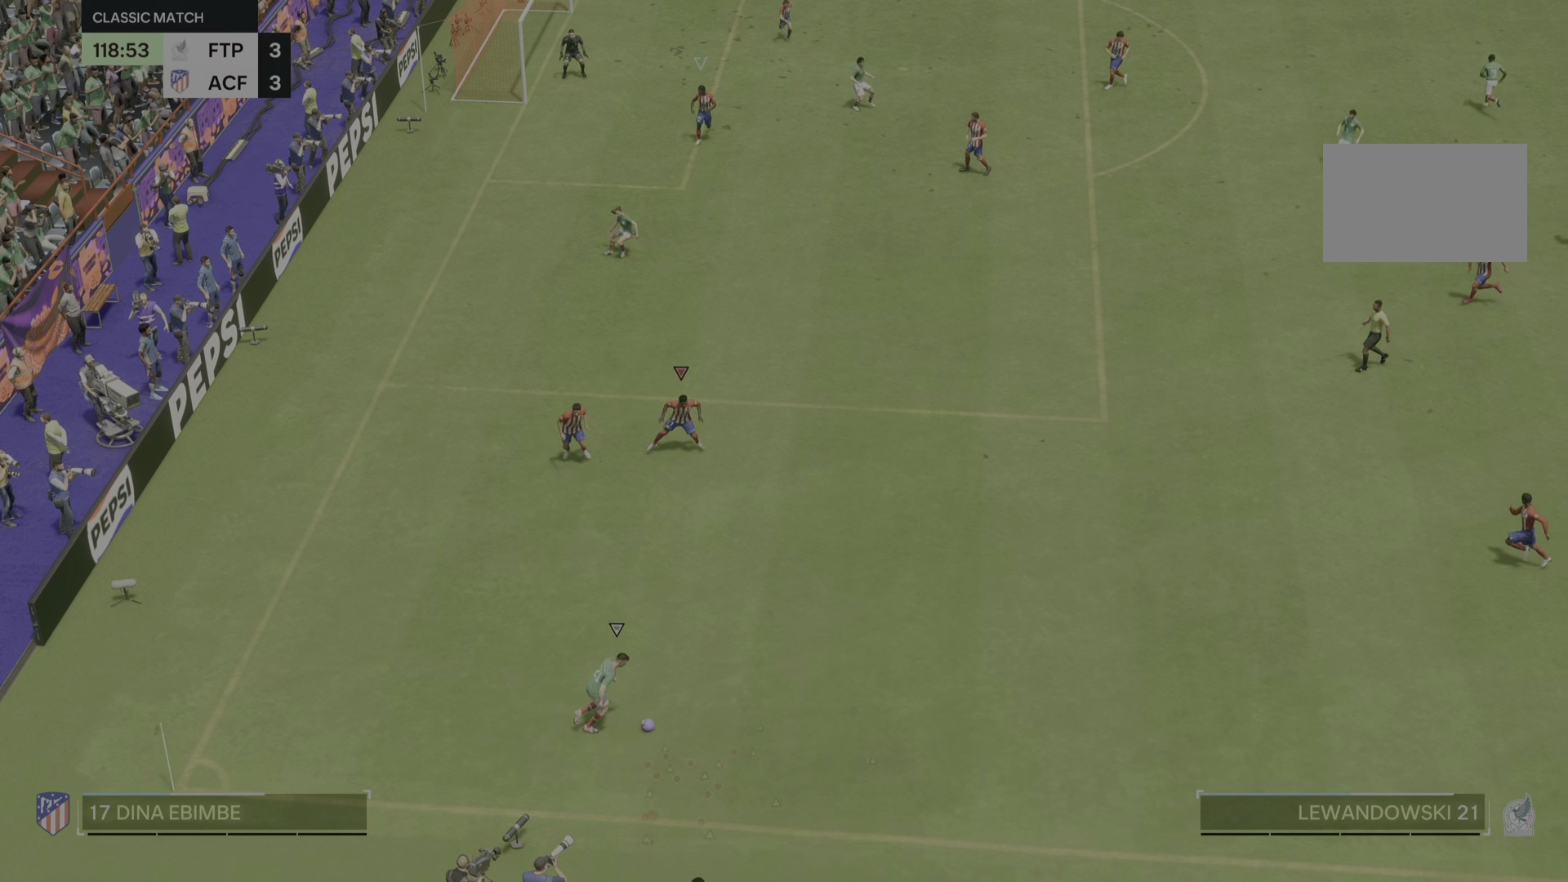
{"buttons": [], "left_stick": "right", "right_stick": "center", "events": []}
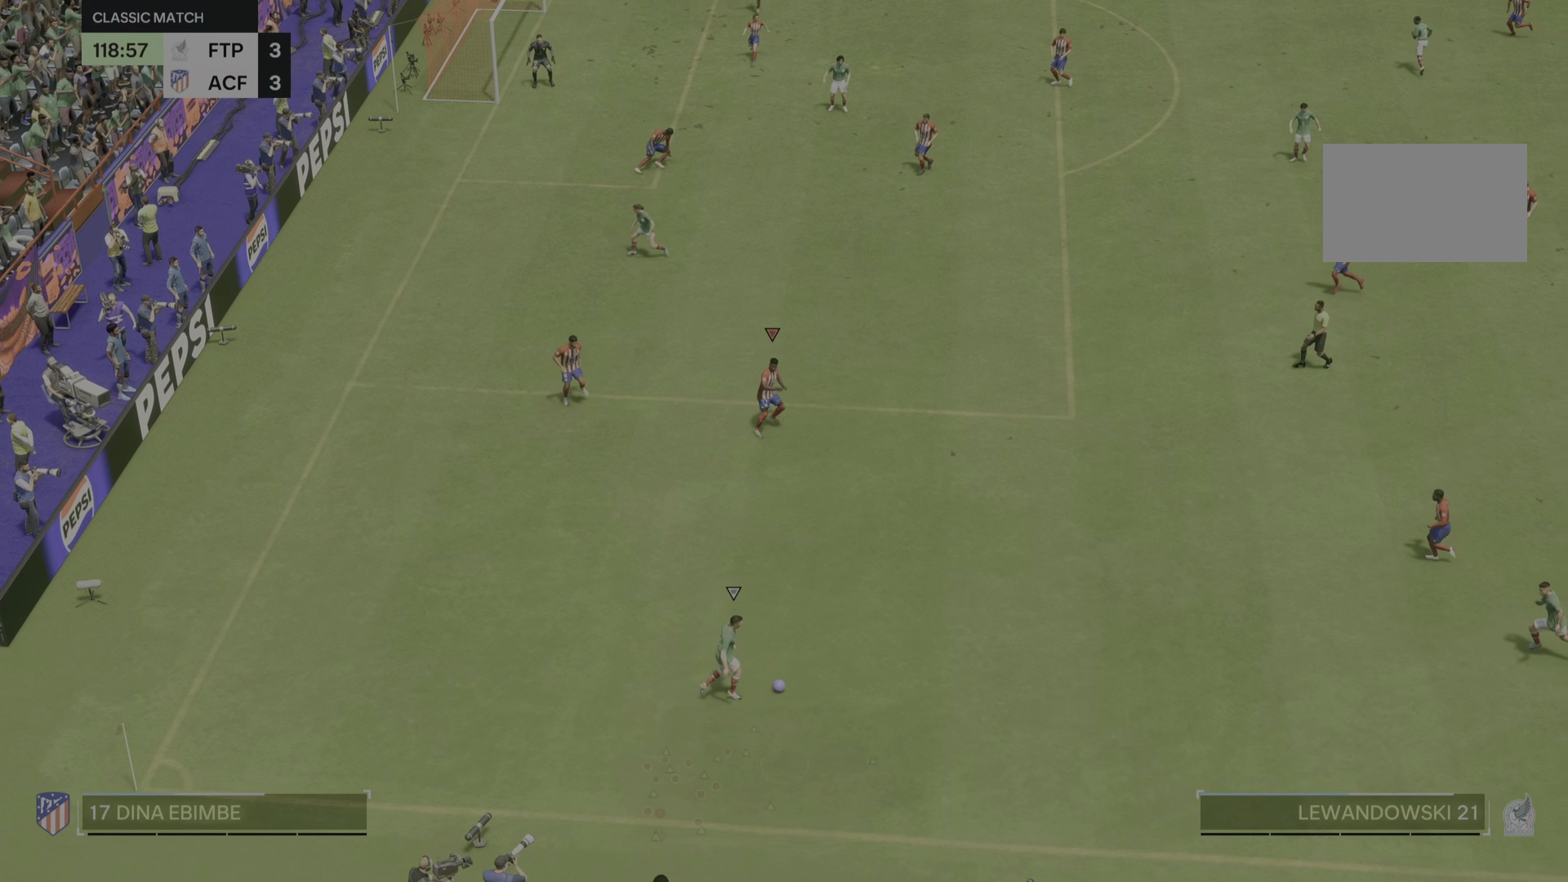
{"buttons": [], "left_stick": "right", "right_stick": "center", "events": []}
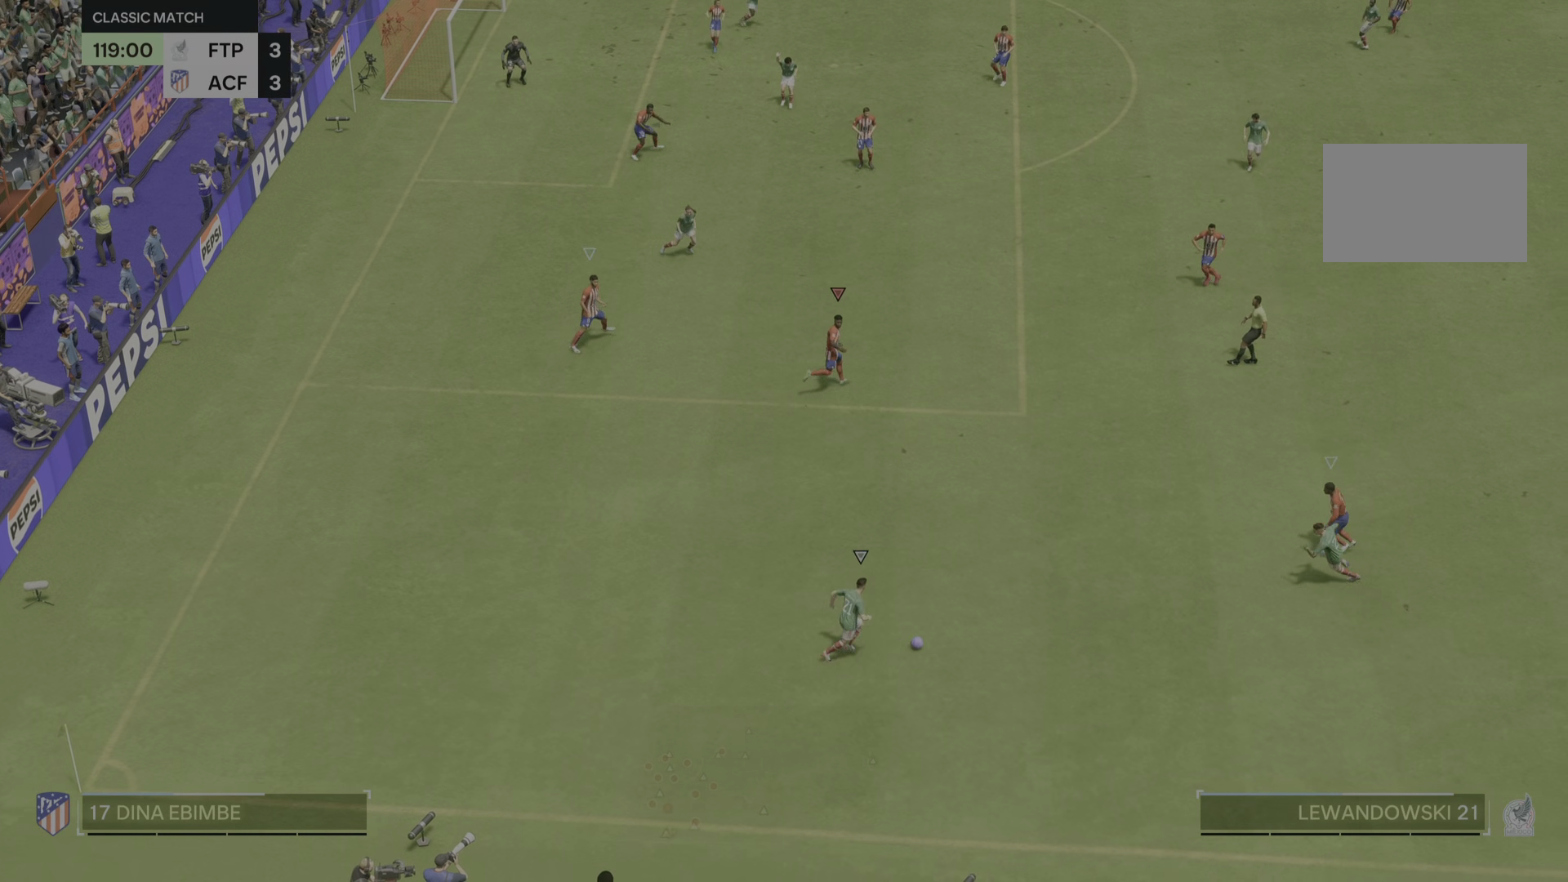
{"buttons": [], "left_stick": "left", "right_stick": "center", "events": [[450, "left_stick", "left"]]}
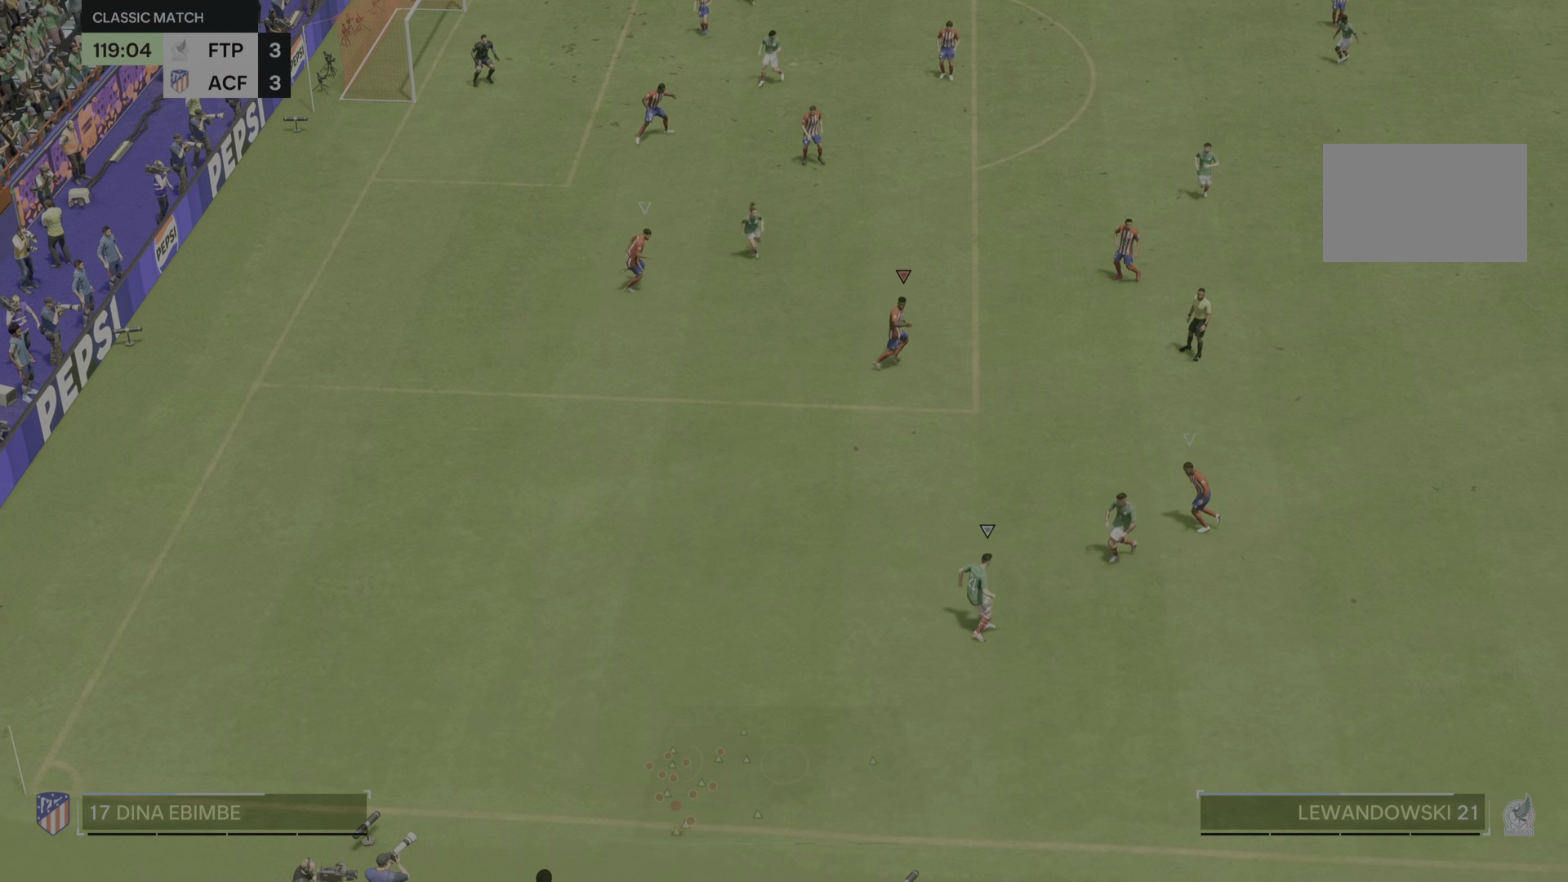
{"buttons": [], "left_stick": "down-left", "right_stick": "center"}